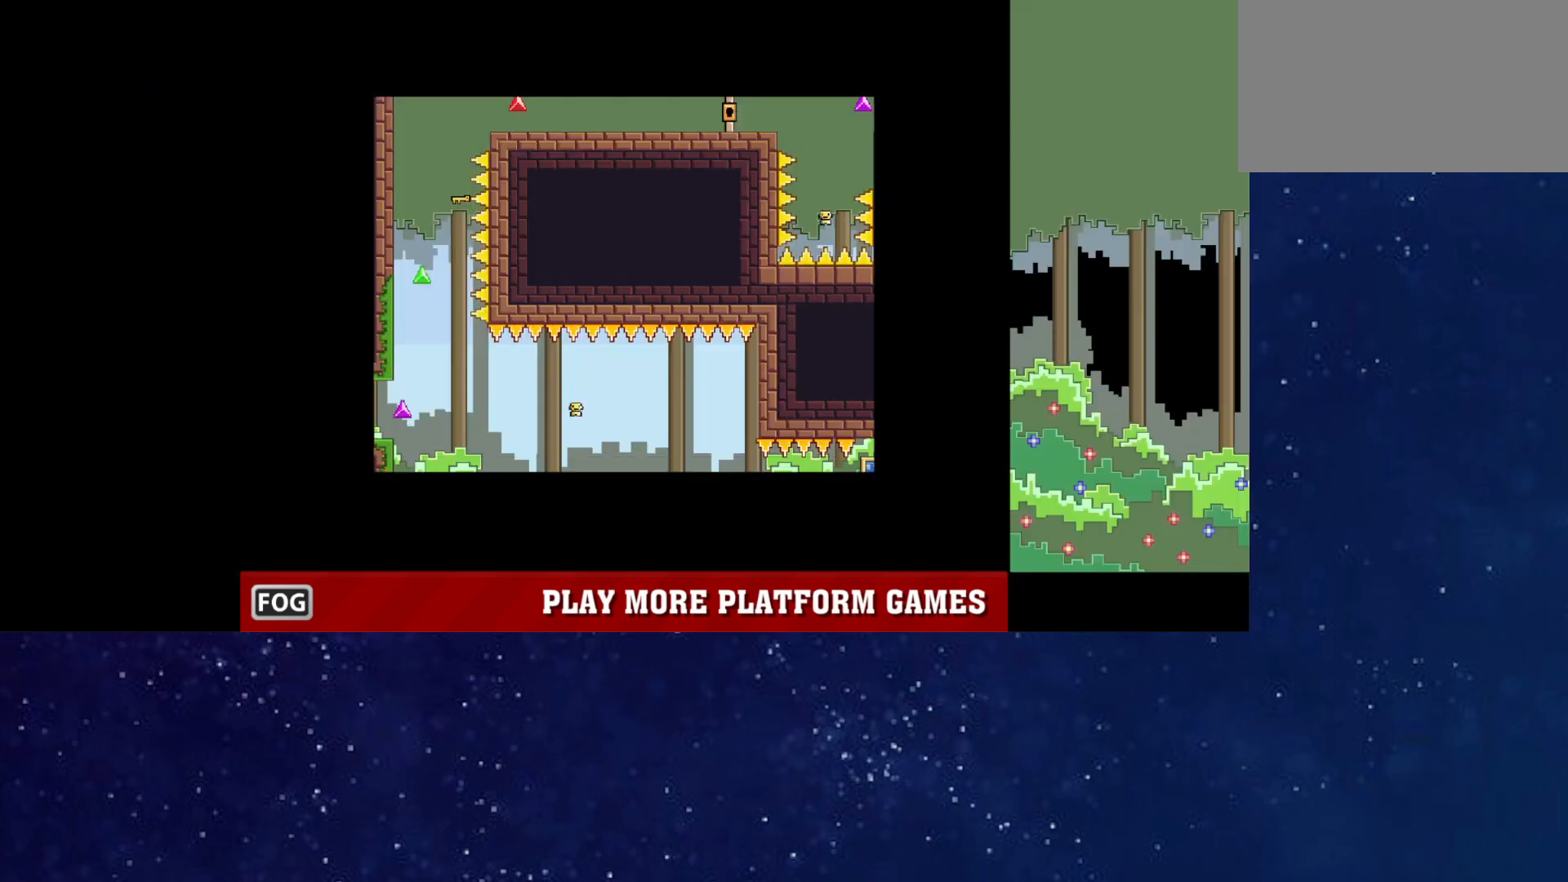
Gameplay with keyboard; each line is a JSON object with the keys held at the frame after it. "events" lists presses ("down") and releases ("up") of "down", "left", "p", "r", "right" and "up" between this image and that frame as [ms after this image, input, new state], when the widget could be followed in between. No other keys are recorded. Mouse input is not recorded.
{"keys": ["up"], "events": [[50, "p", "down"], [83, "p", "up"], [117, "p", "down"], [167, "p", "up"], [383, "up", "down"]]}
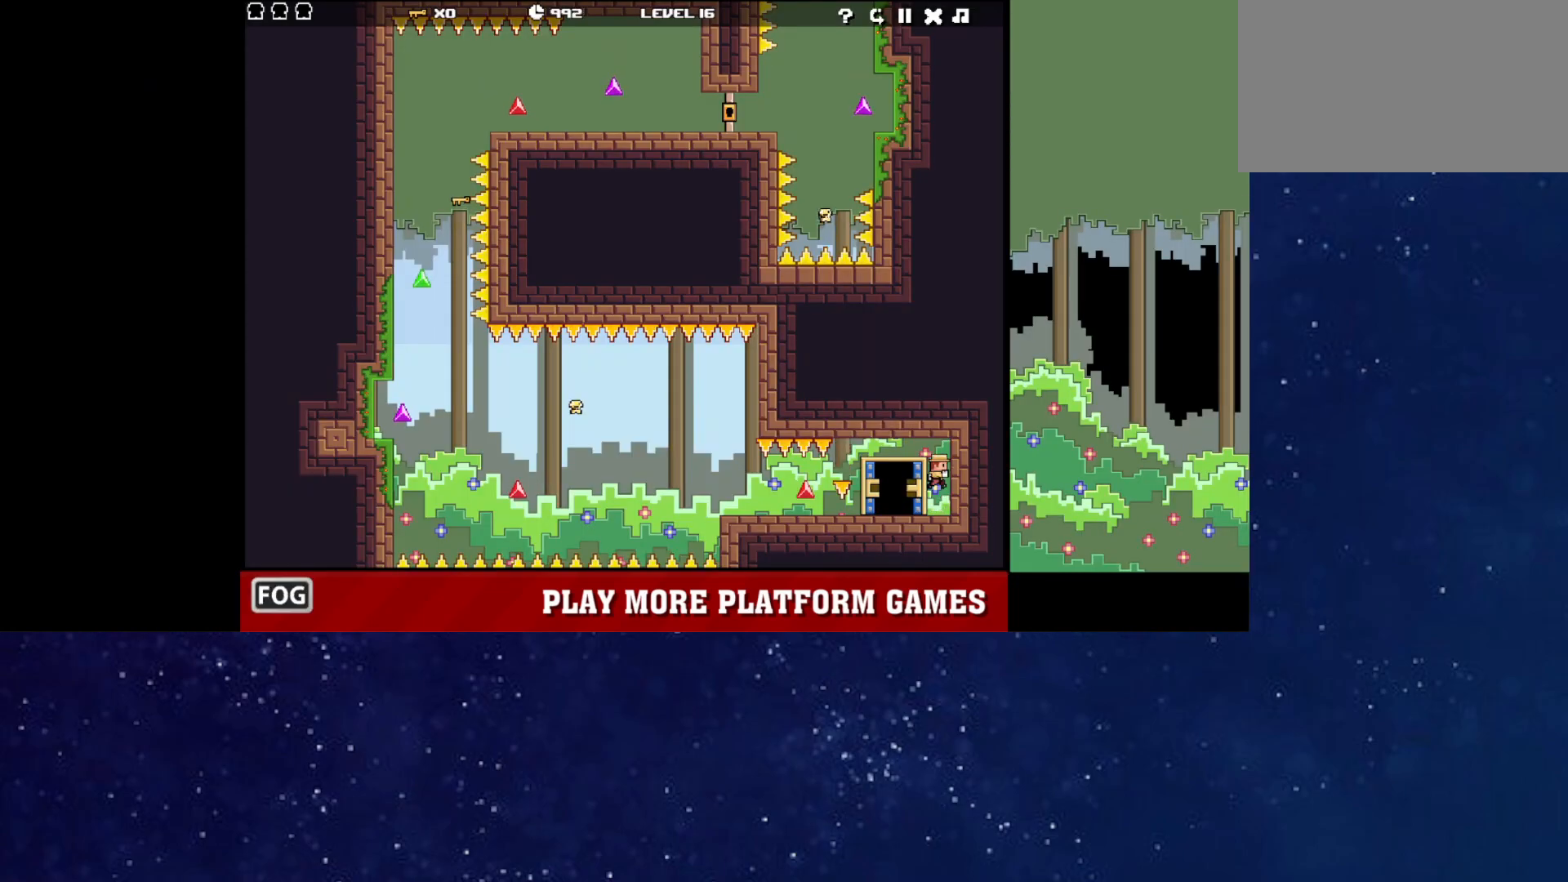
{"keys": ["left"], "events": [[33, "up", "up"], [150, "left", "down"], [200, "left", "up"], [250, "up", "down"], [300, "up", "up"], [350, "left", "down"], [350, "up", "down"], [383, "up", "up"], [417, "up", "down"], [483, "up", "up"]]}
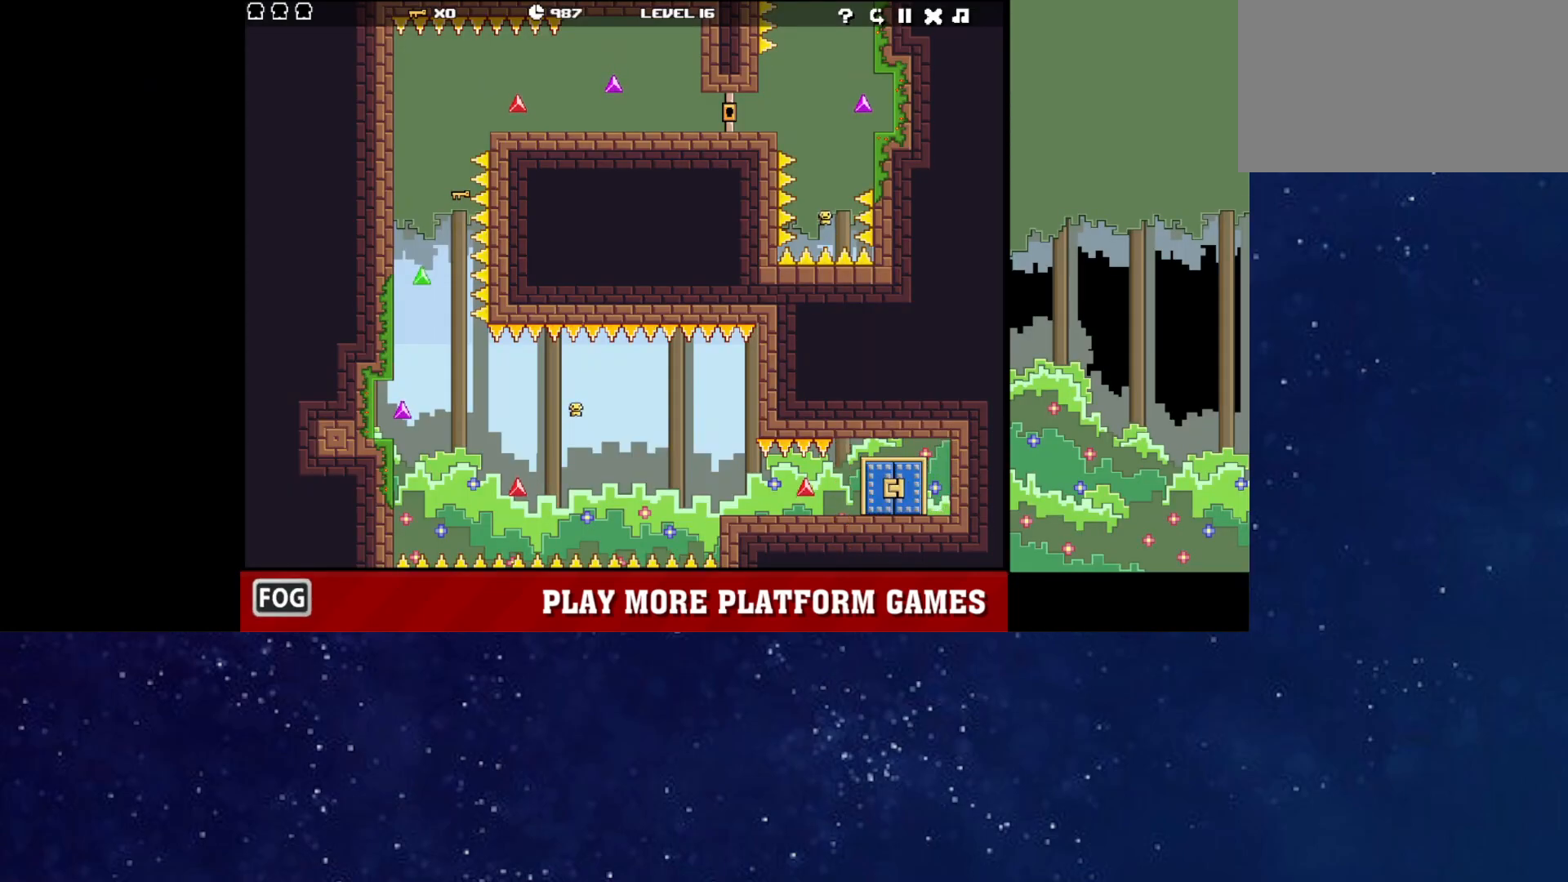
{"keys": ["left", "up"], "events": [[17, "up", "down"], [83, "up", "up"], [433, "up", "down"]]}
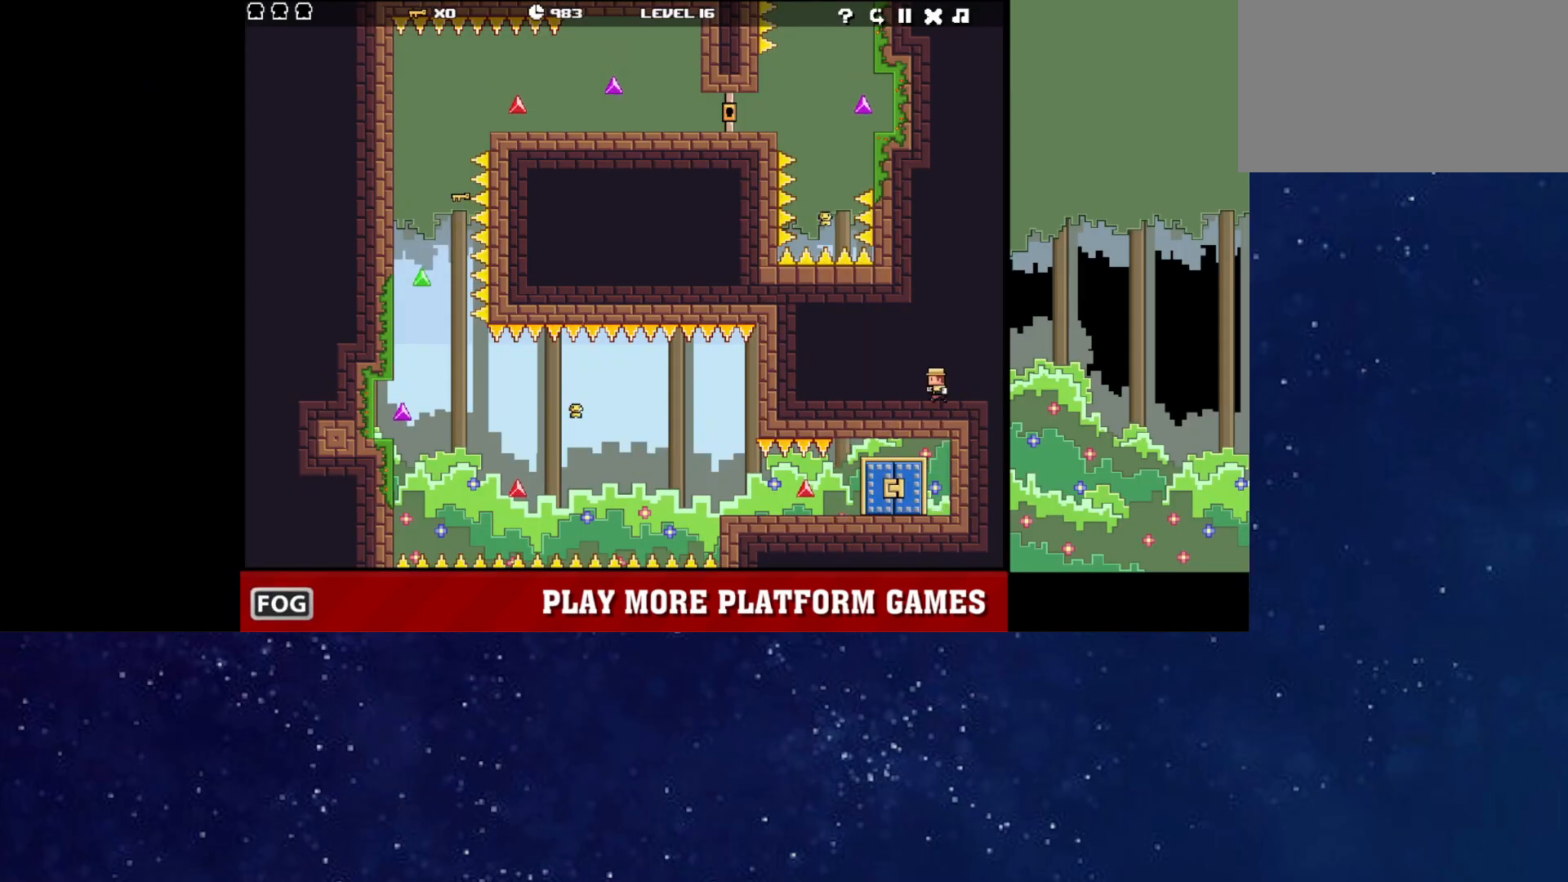
{"keys": ["left"], "events": [[50, "left", "up"], [50, "up", "up"], [183, "right", "down"], [217, "up", "down"], [300, "right", "up"], [317, "up", "up"], [333, "left", "down"], [400, "up", "down"], [467, "up", "up"]]}
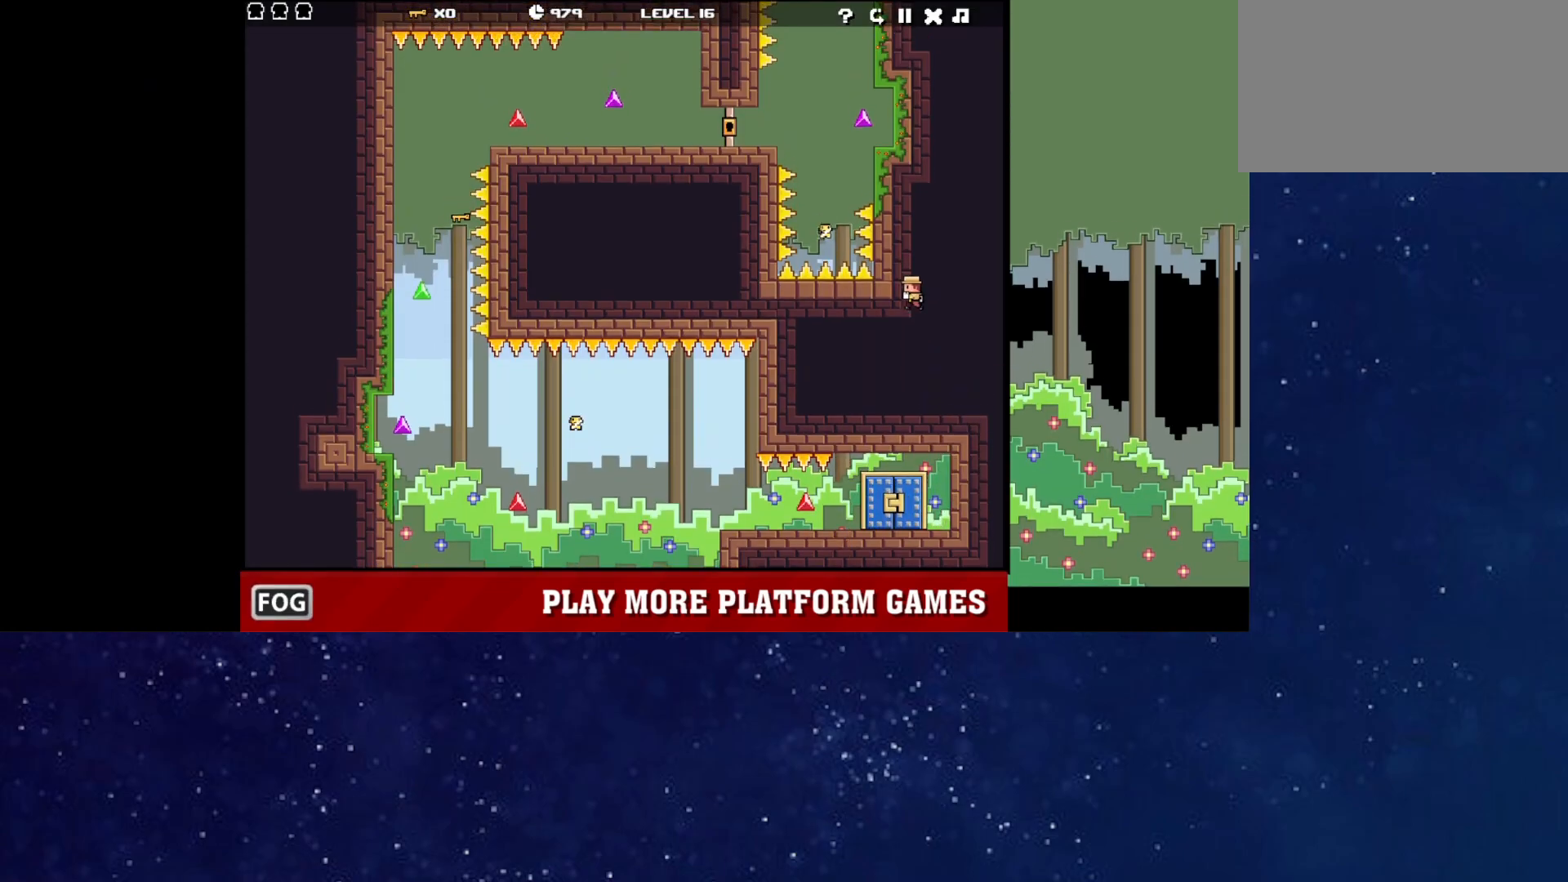
{"keys": ["left"], "events": [[33, "up", "down"], [83, "up", "up"], [133, "up", "down"], [183, "up", "up"], [233, "up", "down"], [283, "up", "up"], [333, "up", "down"], [383, "up", "up"], [433, "up", "down"], [500, "up", "up"]]}
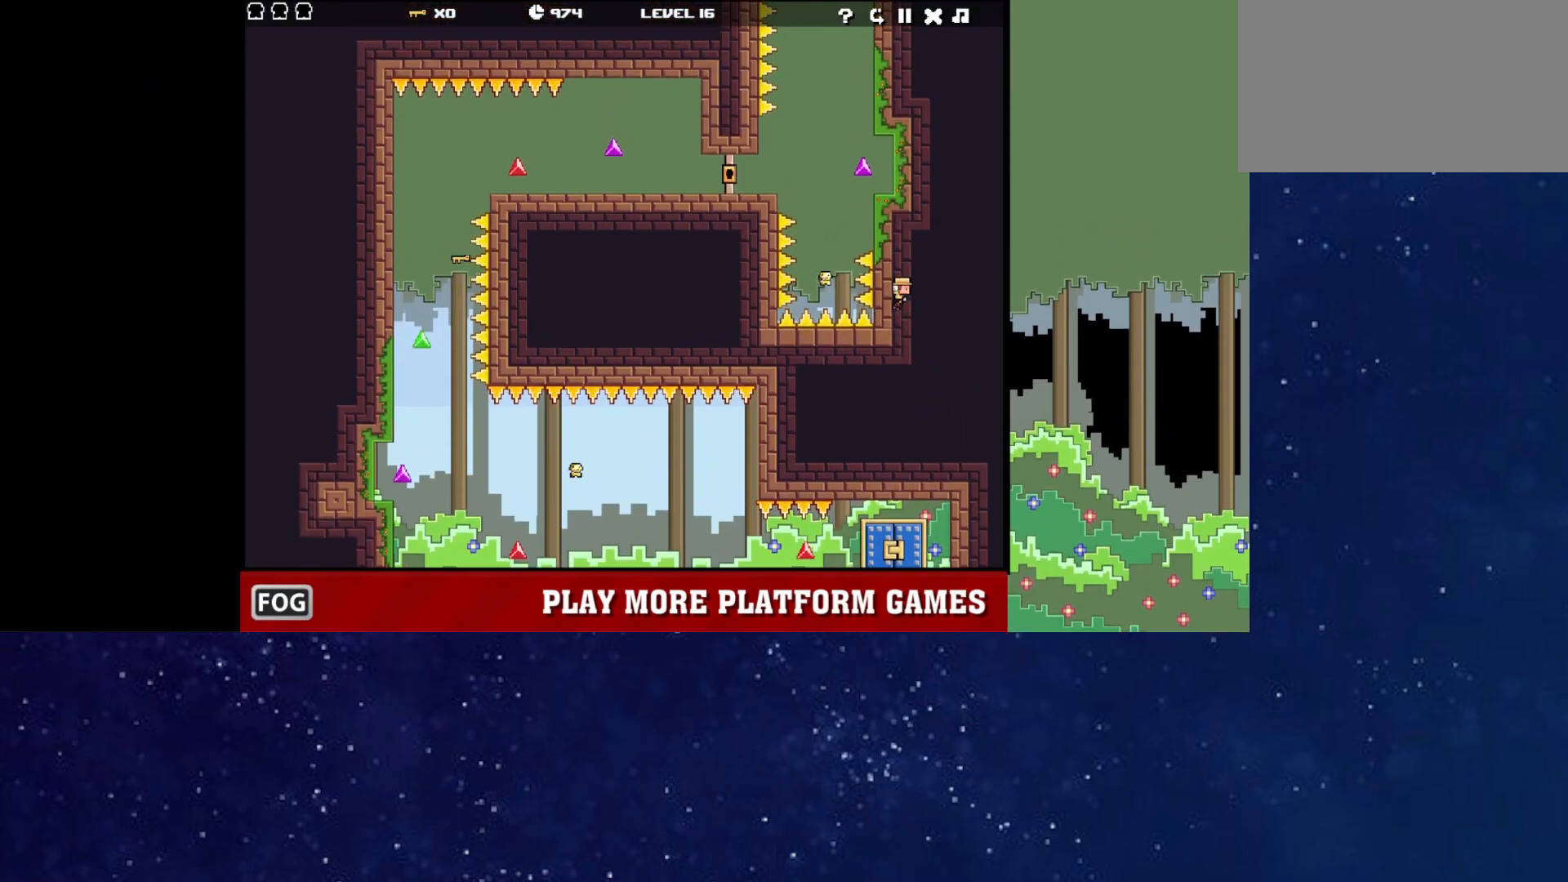
{"keys": ["left", "up"], "events": [[50, "up", "down"], [100, "up", "up"], [167, "up", "down"], [200, "up", "up"], [233, "up", "down"], [300, "up", "up"], [350, "up", "down"], [417, "up", "up"], [467, "up", "down"]]}
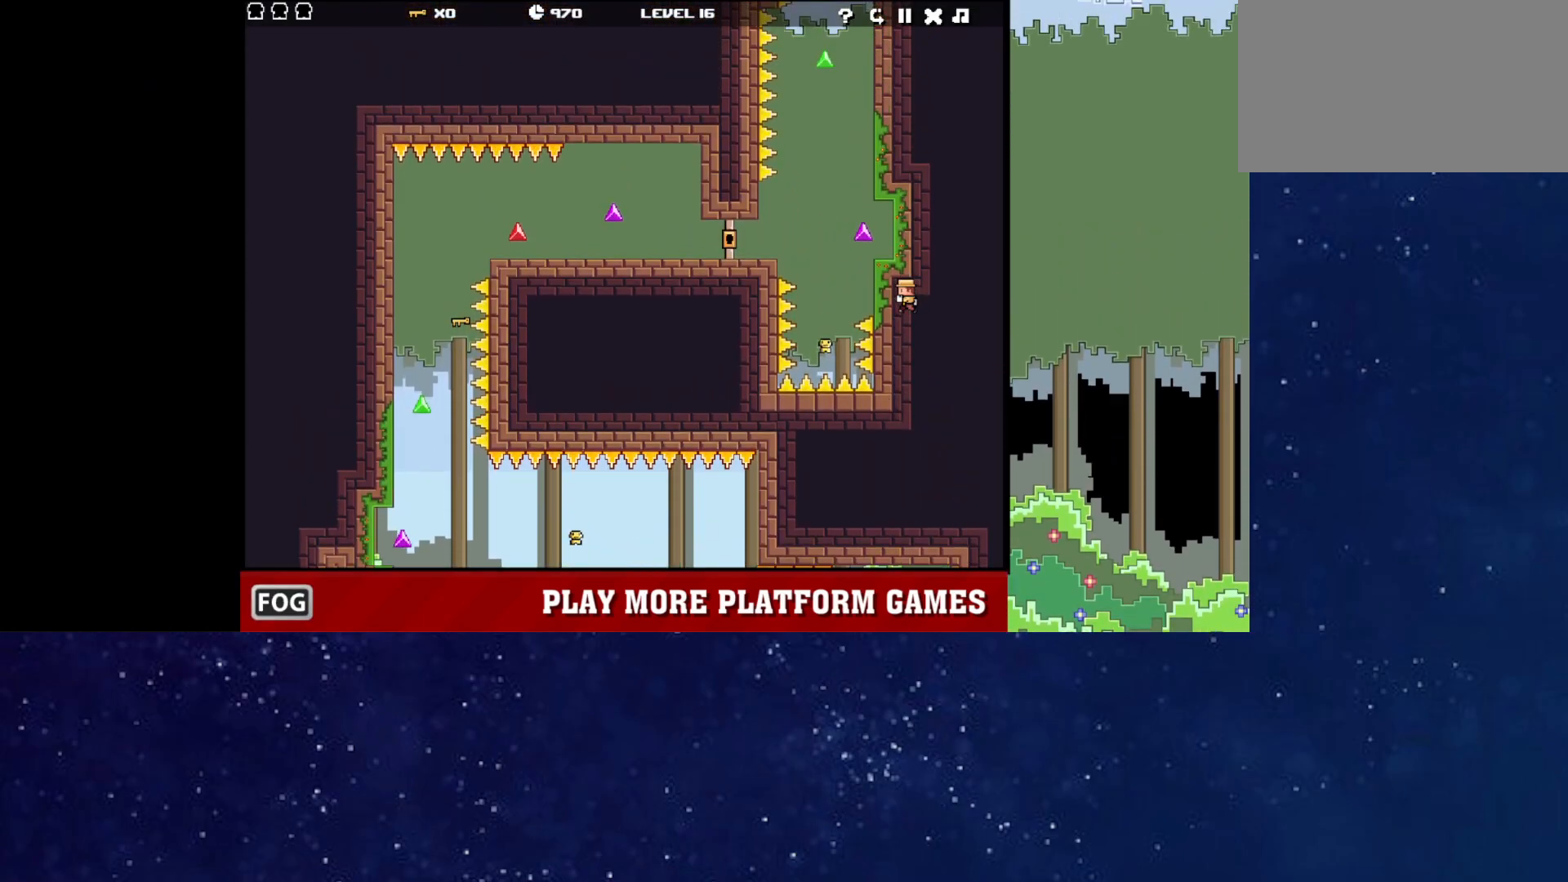
{"keys": ["left"], "events": [[17, "up", "up"], [67, "up", "down"], [133, "up", "up"], [183, "up", "down"], [233, "up", "up"], [300, "up", "down"], [350, "up", "up"], [400, "up", "down"], [467, "up", "up"]]}
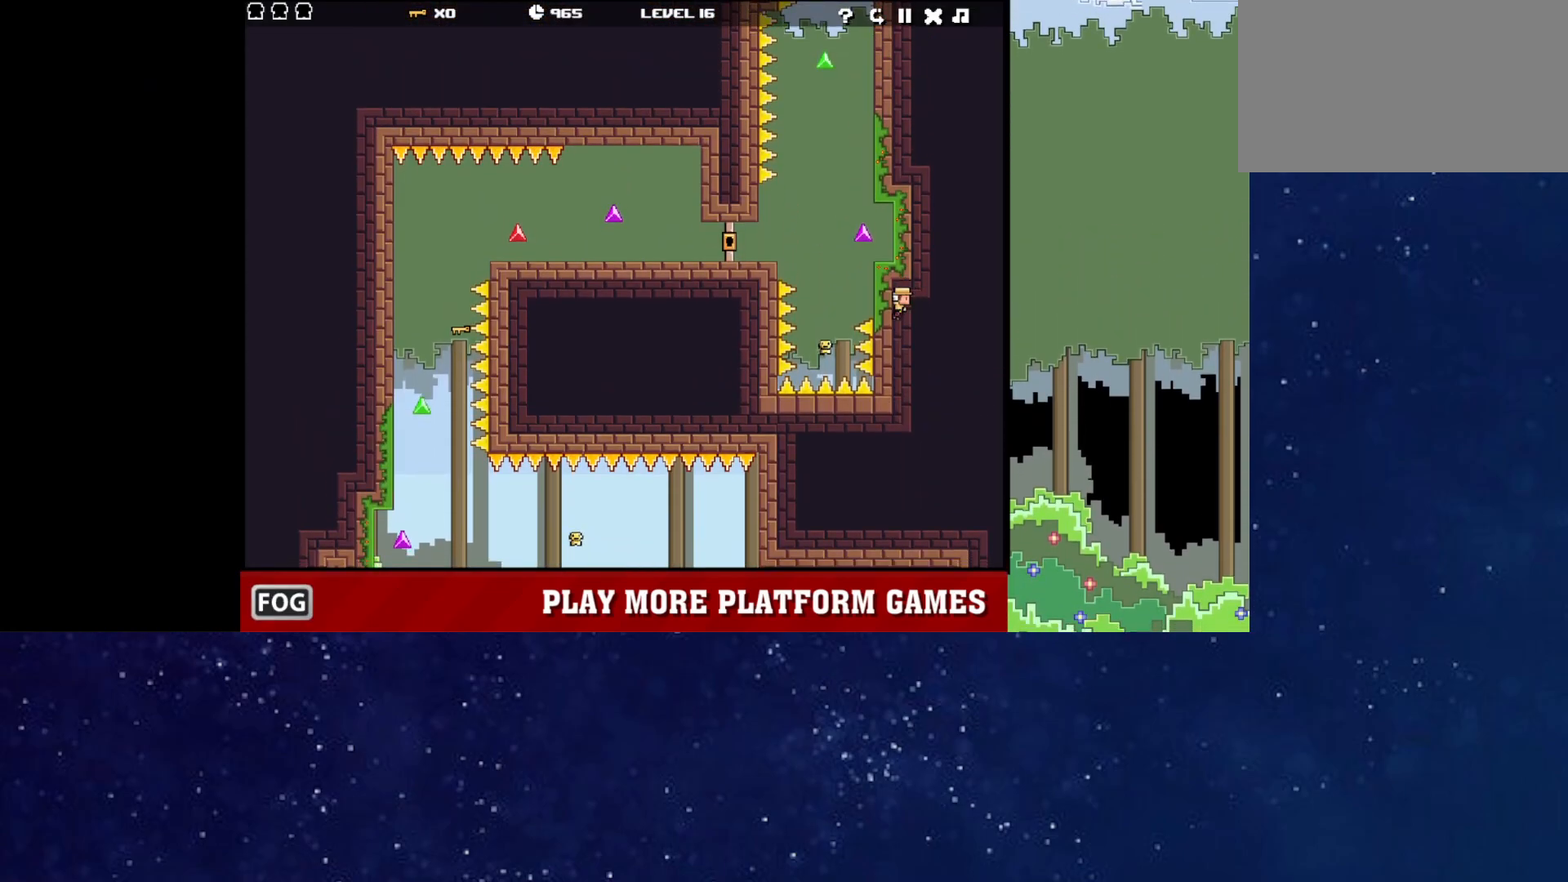
{"keys": ["left", "up"], "events": [[17, "up", "down"], [67, "up", "up"], [133, "up", "down"], [183, "up", "up"], [233, "up", "down"], [283, "up", "up"], [333, "up", "down"], [400, "up", "up"], [433, "up", "down"]]}
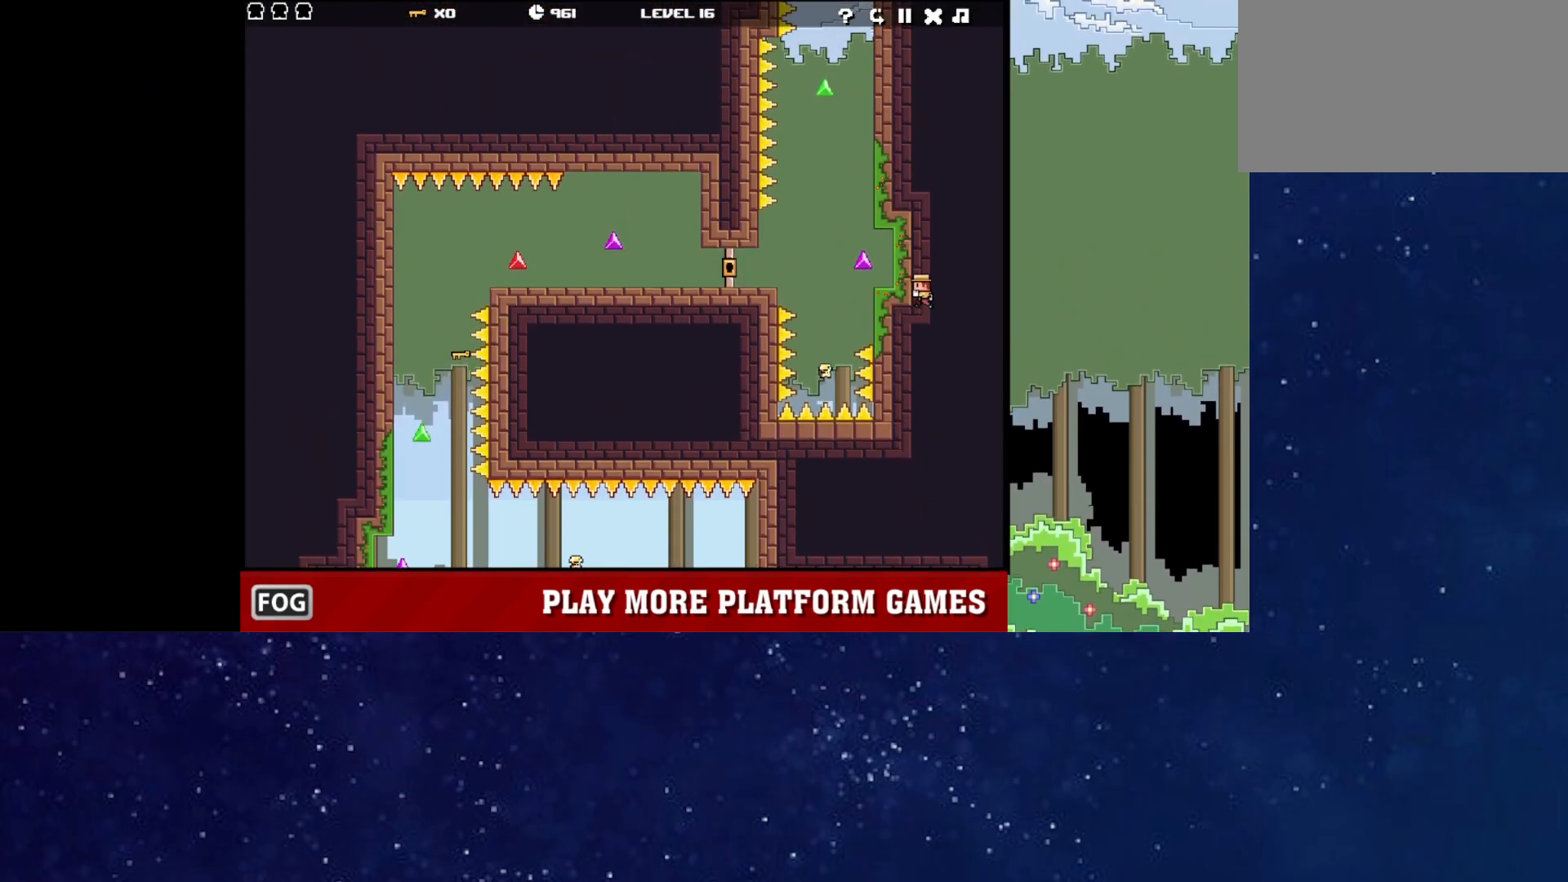
{"keys": ["left", "up"], "events": [[17, "up", "up"], [50, "up", "down"], [117, "up", "up"], [167, "up", "down"], [233, "up", "up"], [300, "up", "down"], [383, "up", "up"], [433, "up", "down"]]}
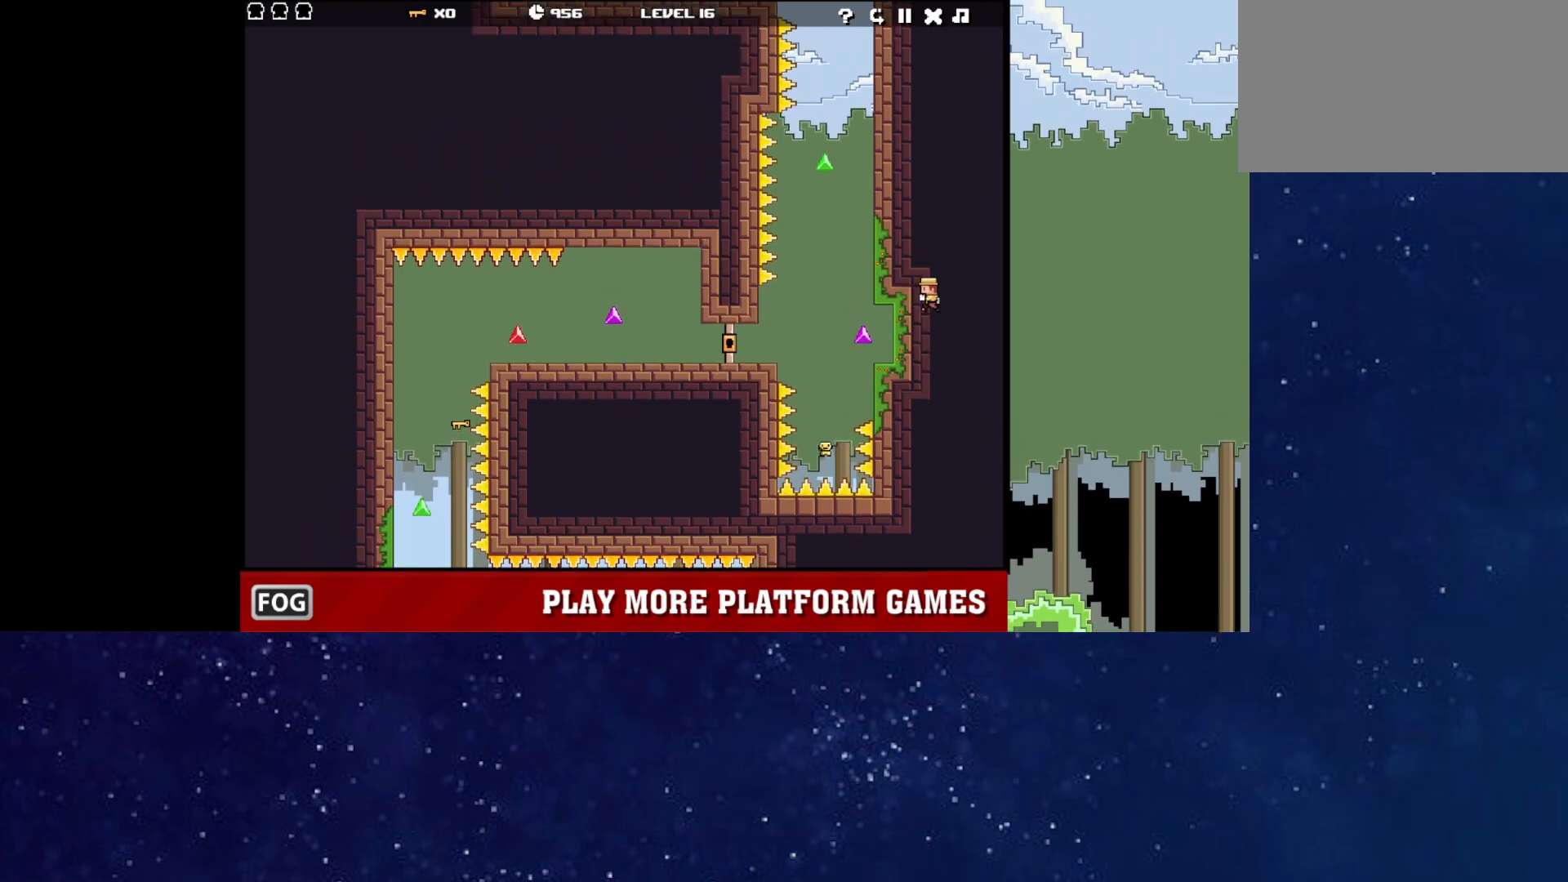
{"keys": [], "events": [[33, "up", "up"], [167, "up", "down"], [317, "up", "up"], [400, "right", "down"], [417, "left", "up"], [450, "right", "up"]]}
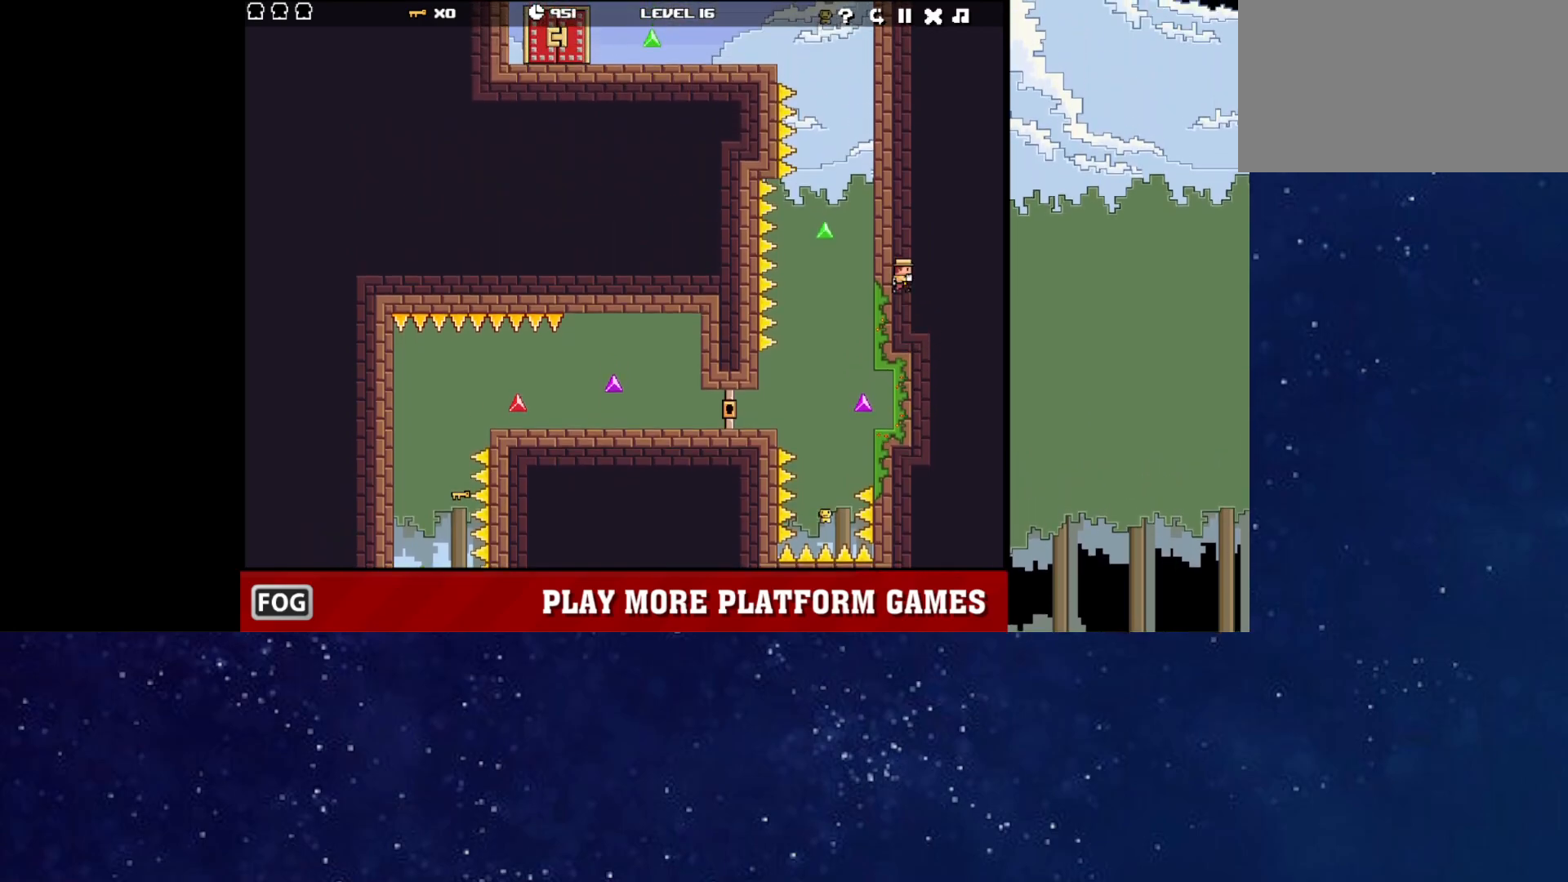
{"keys": ["left", "up"], "events": [[300, "left", "down"], [417, "up", "down"]]}
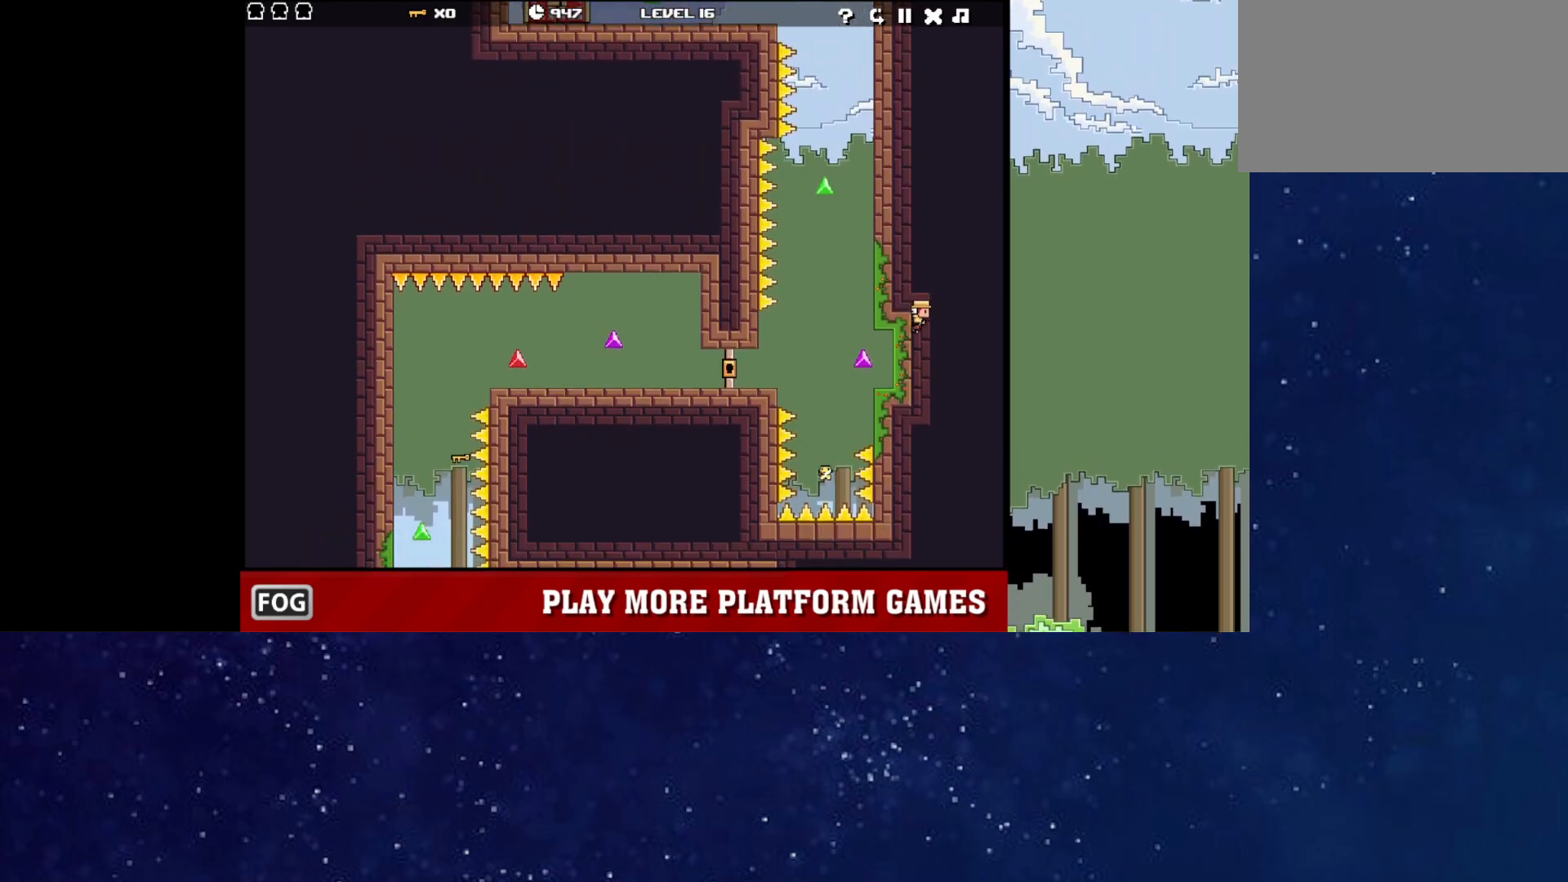
{"keys": [], "events": [[67, "up", "up"], [150, "left", "up"], [150, "right", "down"], [183, "right", "up"]]}
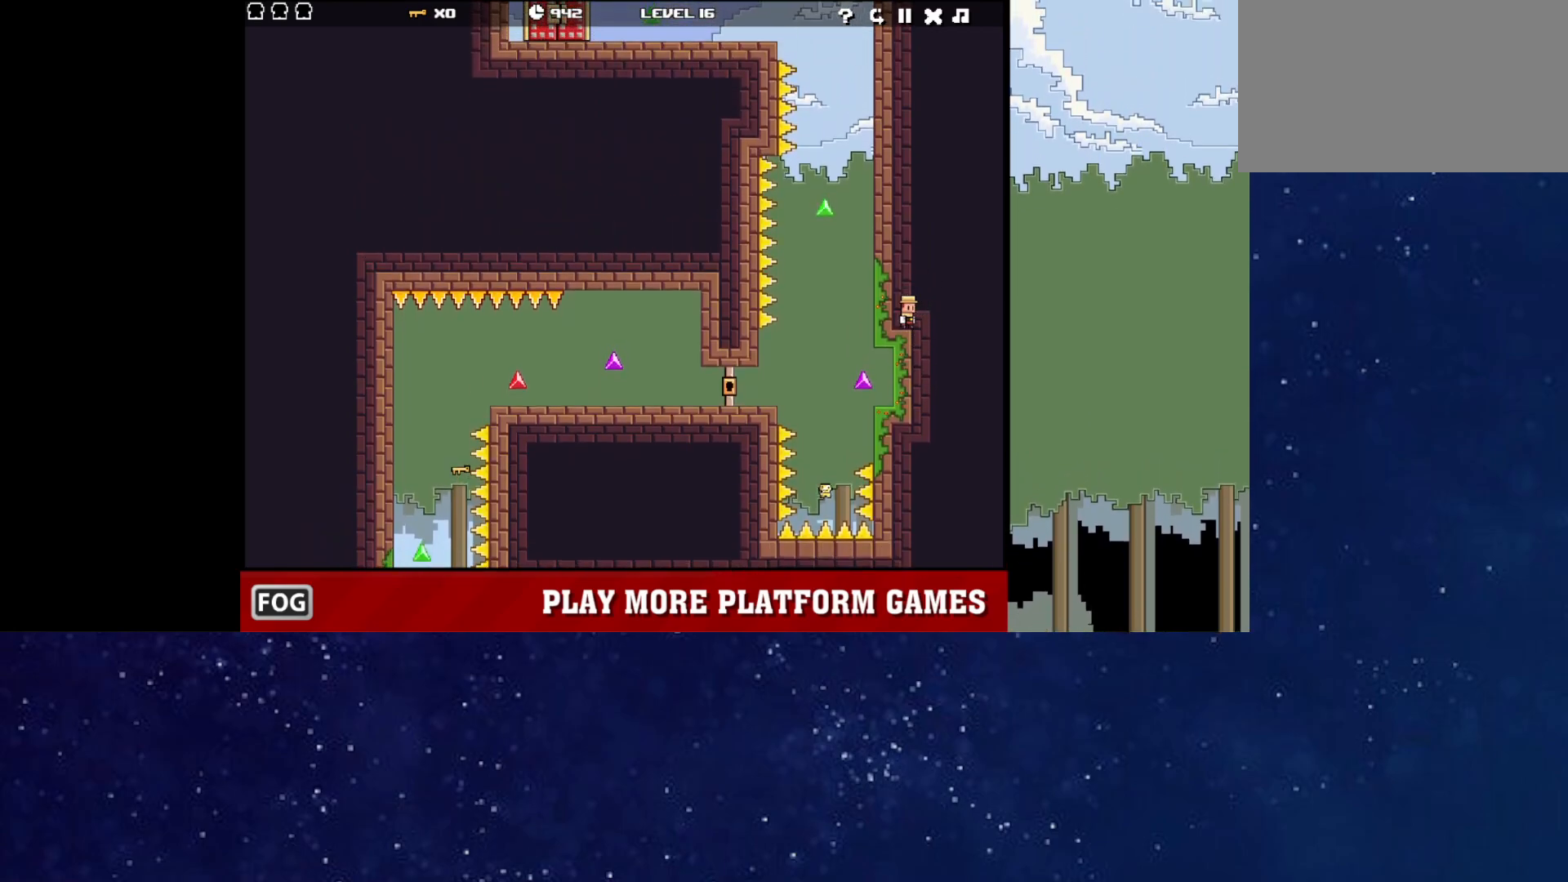
{"keys": ["right", "up"], "events": [[300, "up", "down"], [383, "up", "up"], [433, "up", "down"], [483, "right", "down"]]}
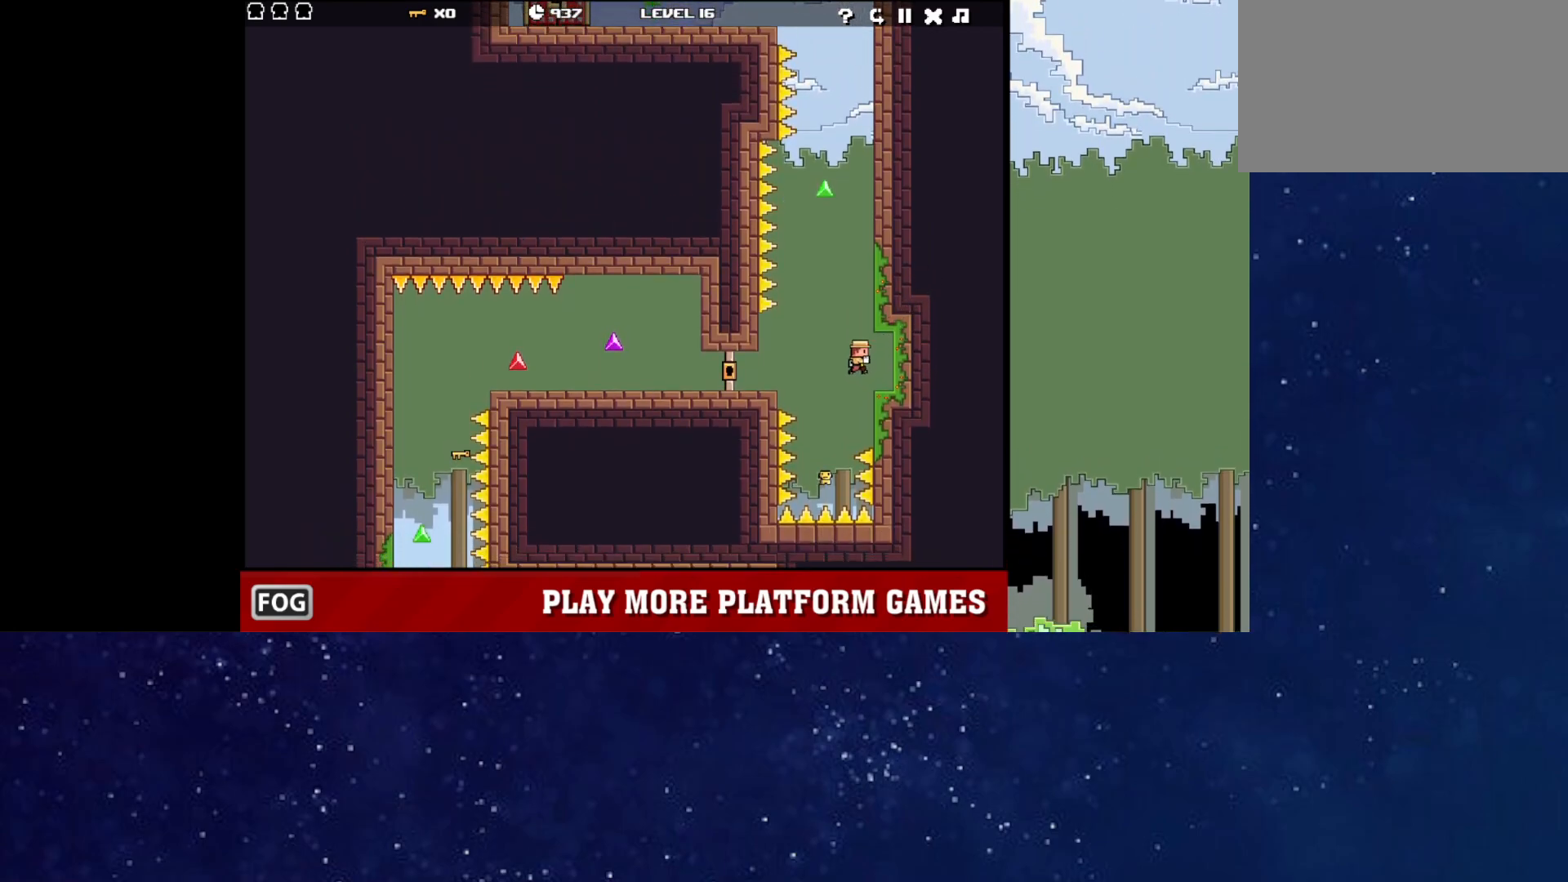
{"keys": ["right", "up"], "events": [[33, "up", "up"], [100, "up", "down"], [183, "up", "up"], [233, "right", "up"], [250, "left", "down"], [300, "up", "down"], [367, "left", "up"], [417, "right", "down"], [450, "up", "up"], [483, "up", "down"]]}
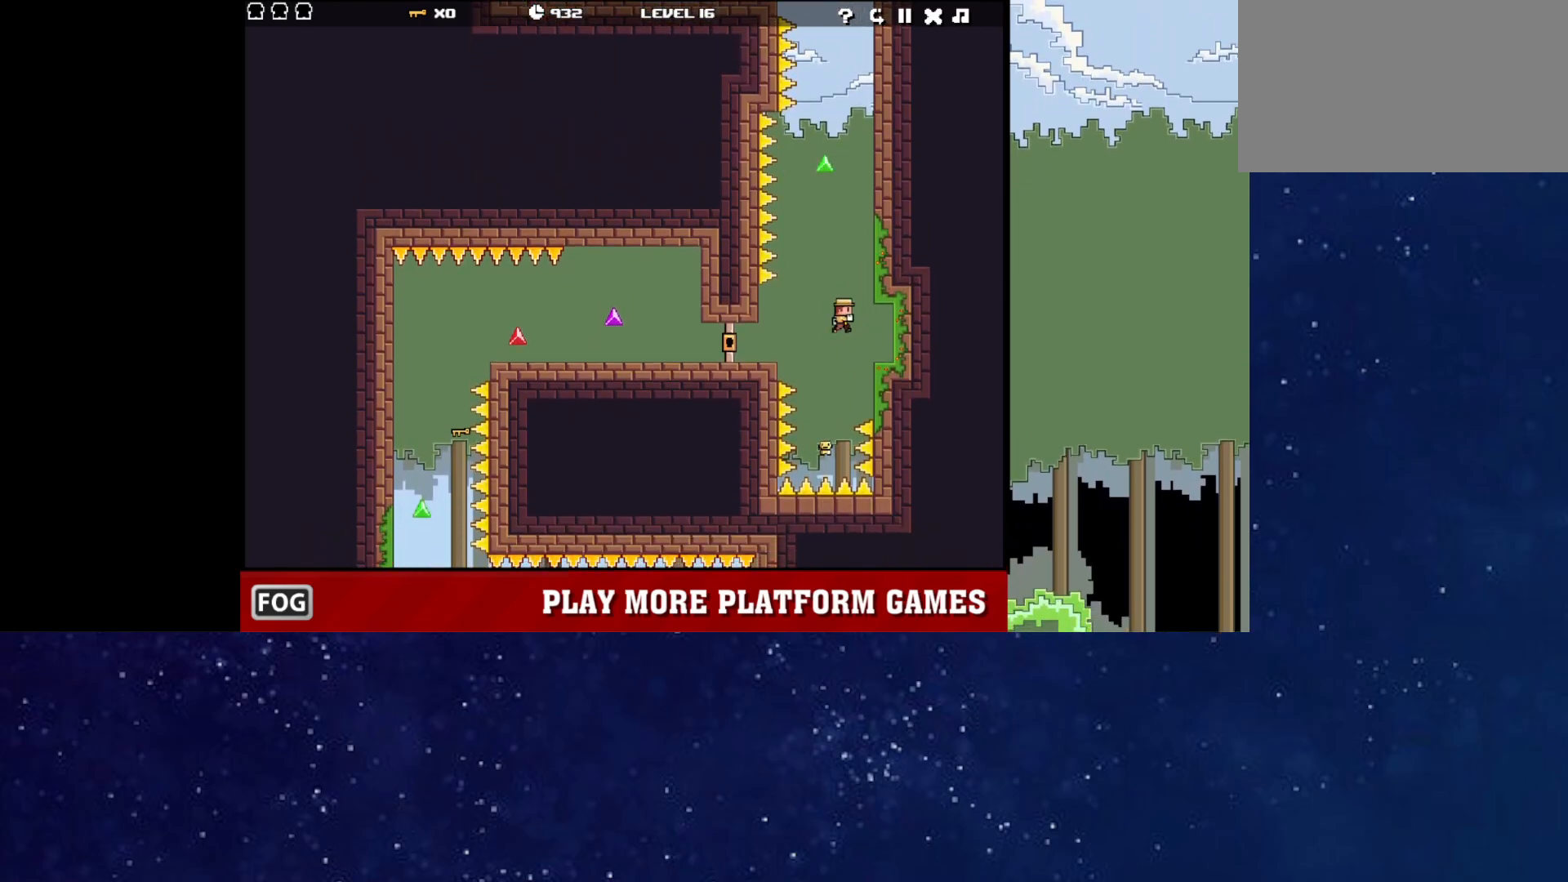
{"keys": [], "events": [[67, "up", "up"], [183, "right", "up"], [200, "left", "down"], [217, "up", "down"], [350, "left", "up"], [367, "right", "down"], [450, "right", "up"], [483, "up", "up"]]}
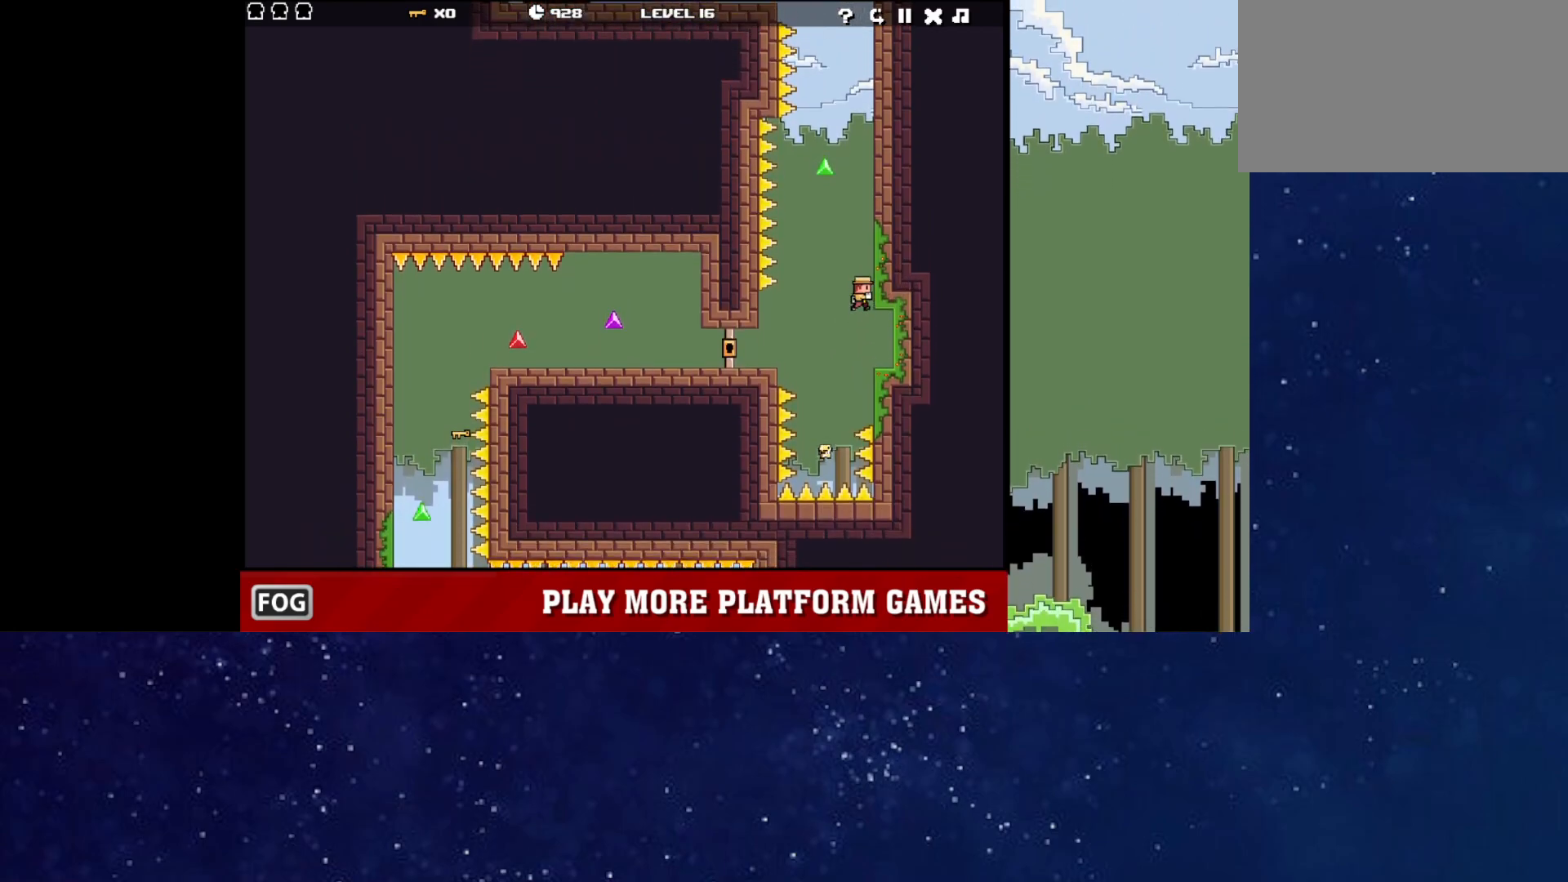
{"keys": ["right", "up"], "events": [[50, "right", "down"], [117, "up", "down"], [200, "up", "up"], [250, "up", "down"], [333, "up", "up"], [400, "up", "down"]]}
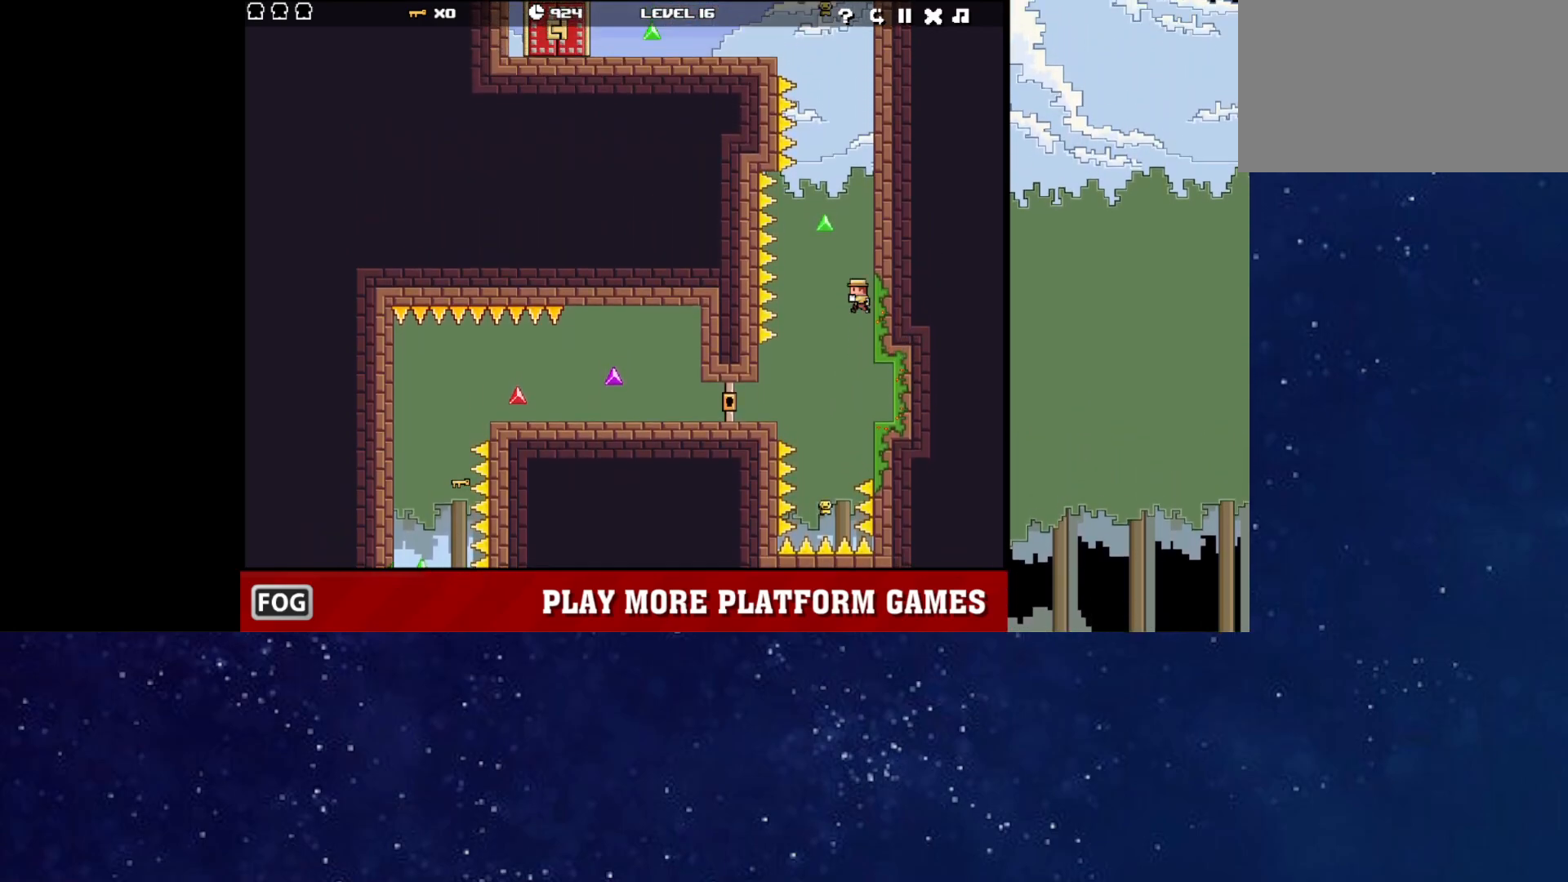
{"keys": ["right", "up"], "events": [[67, "up", "up"], [183, "up", "down"], [367, "up", "up"], [467, "up", "down"]]}
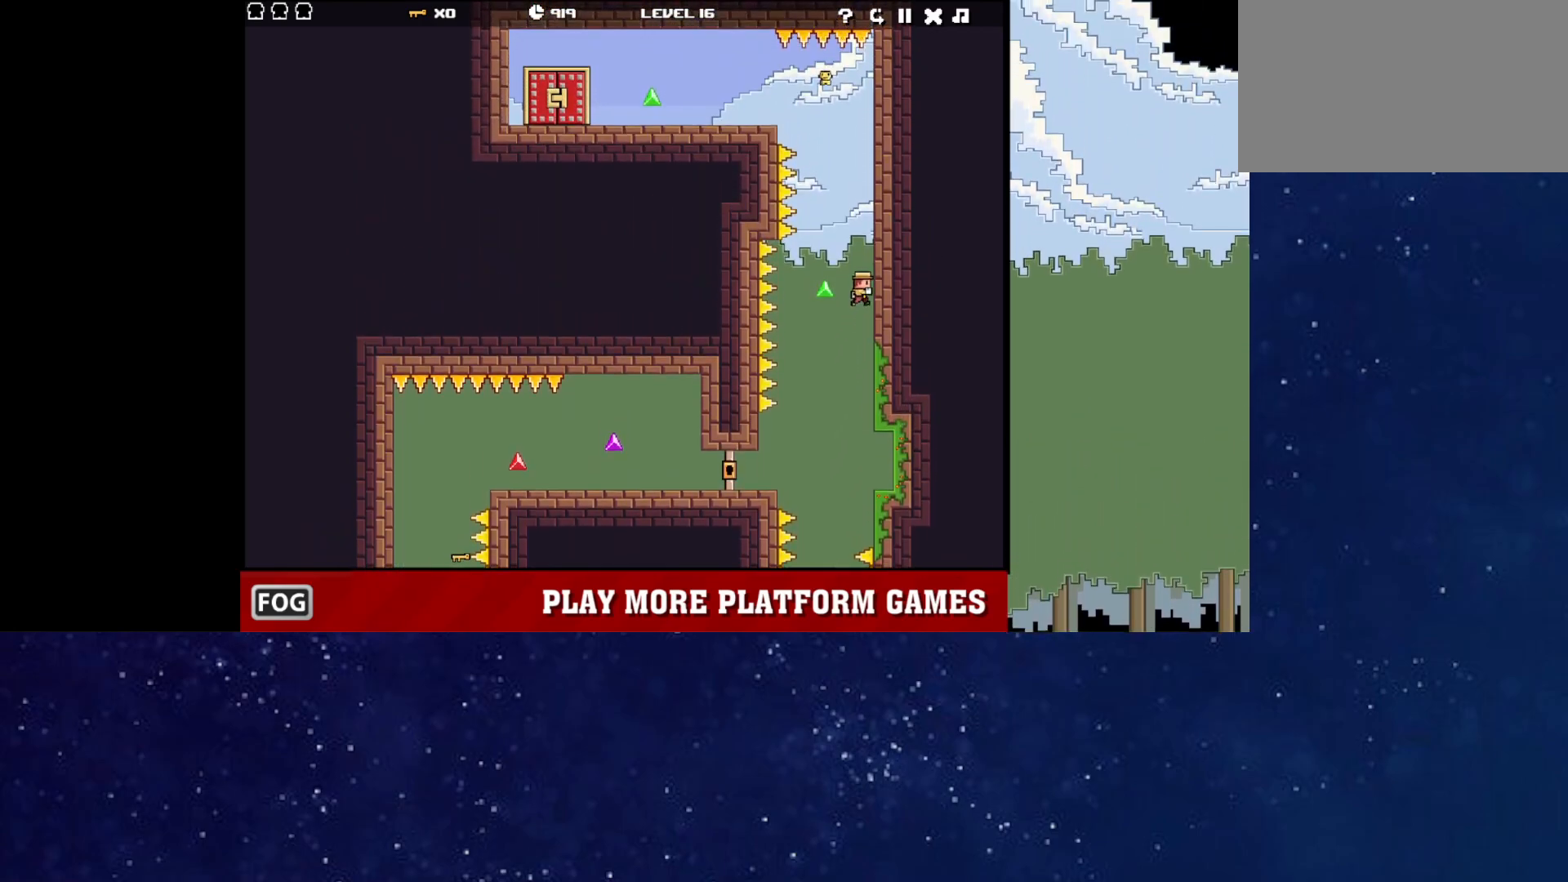
{"keys": ["right"], "events": [[150, "up", "up"], [267, "up", "down"], [467, "up", "up"]]}
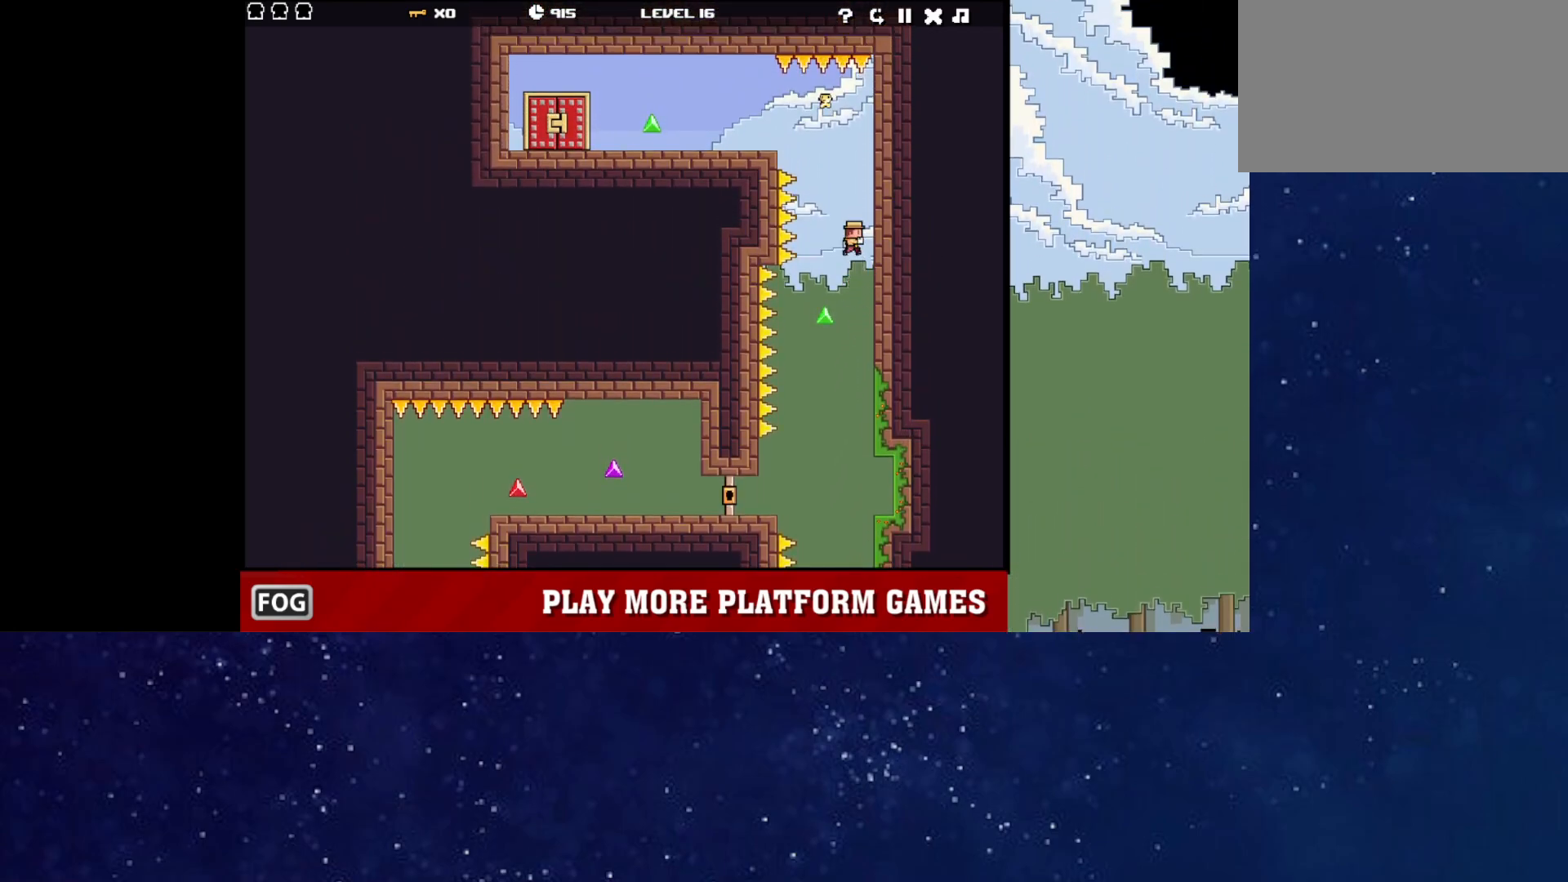
{"keys": ["right", "up"], "events": [[100, "up", "down"], [267, "up", "up"], [383, "up", "down"]]}
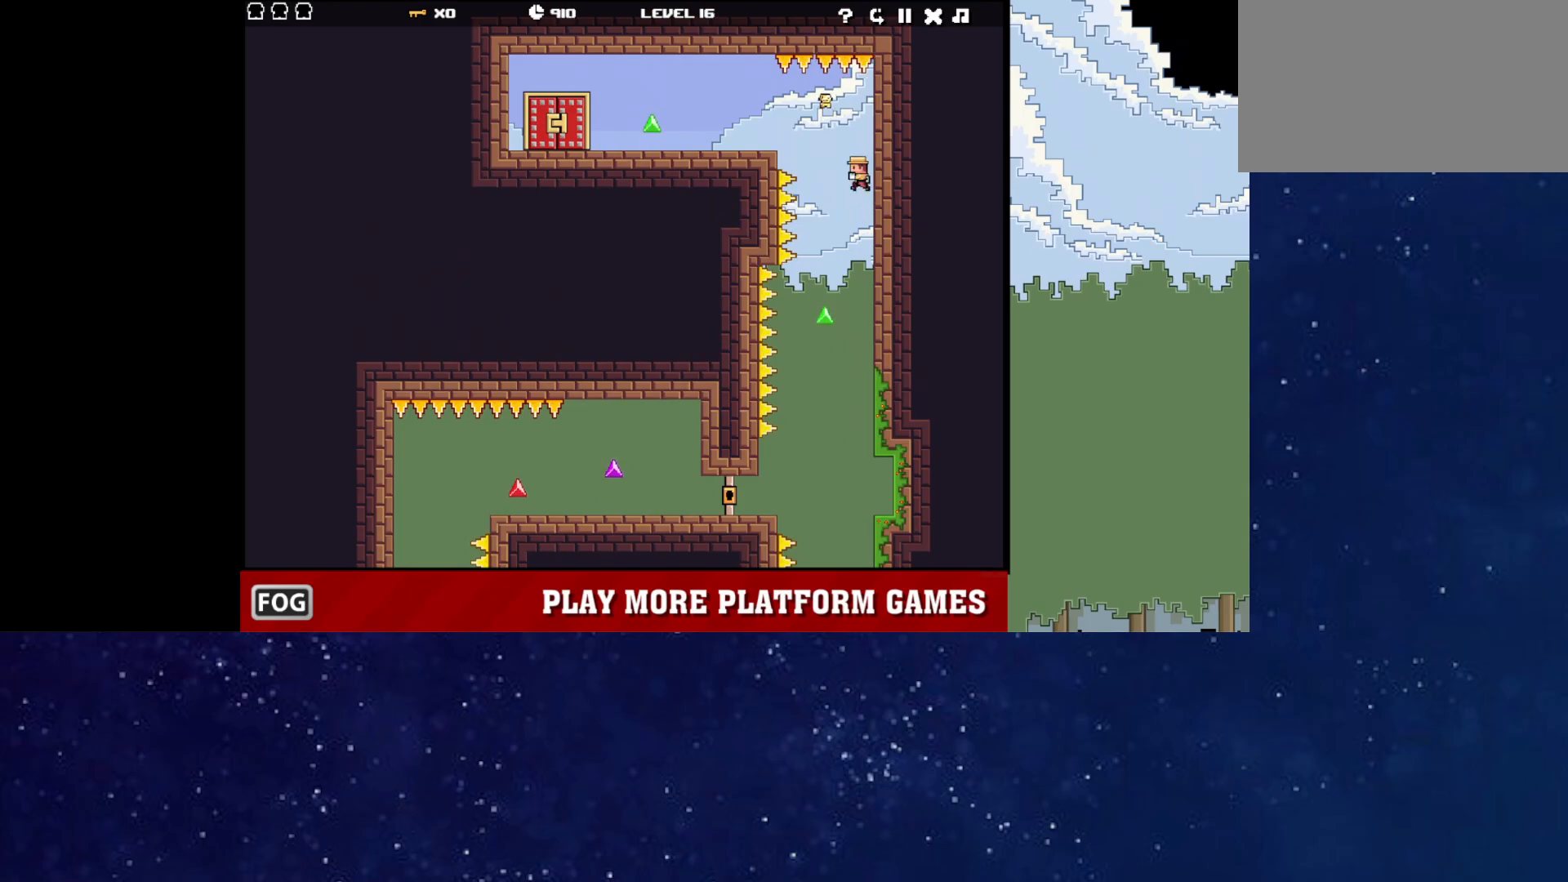
{"keys": ["left"], "events": [[33, "up", "up"], [217, "up", "down"], [250, "left", "down"], [283, "right", "up"], [317, "up", "up"]]}
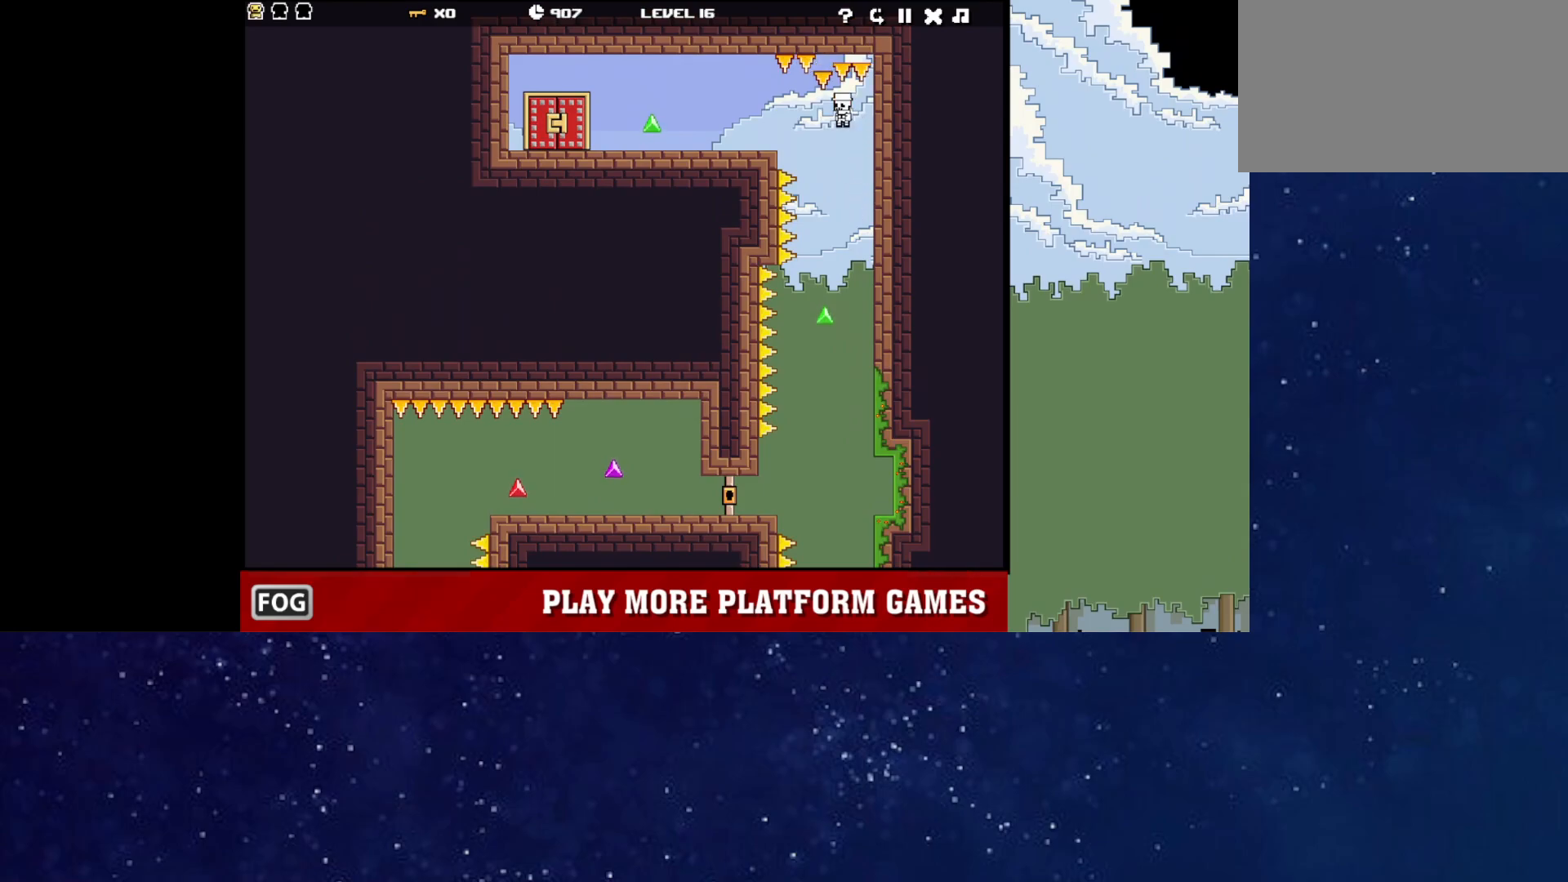
{"keys": ["left"], "events": []}
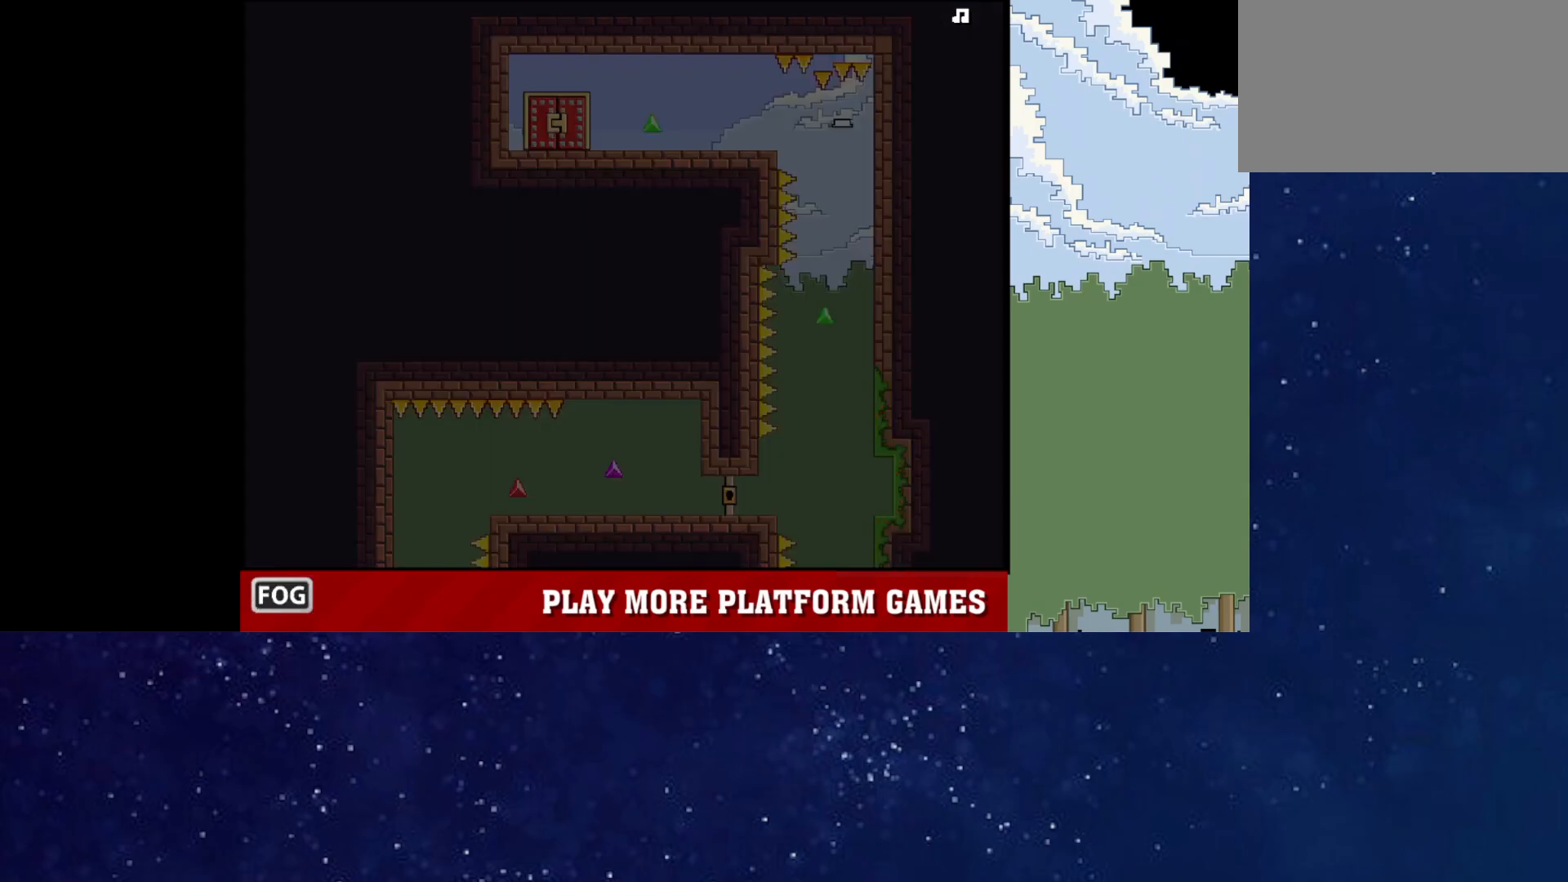
{"keys": [], "events": [[67, "up", "down"], [117, "up", "up"], [167, "left", "up"], [250, "p", "down"], [300, "p", "up"], [400, "p", "down"], [450, "p", "up"]]}
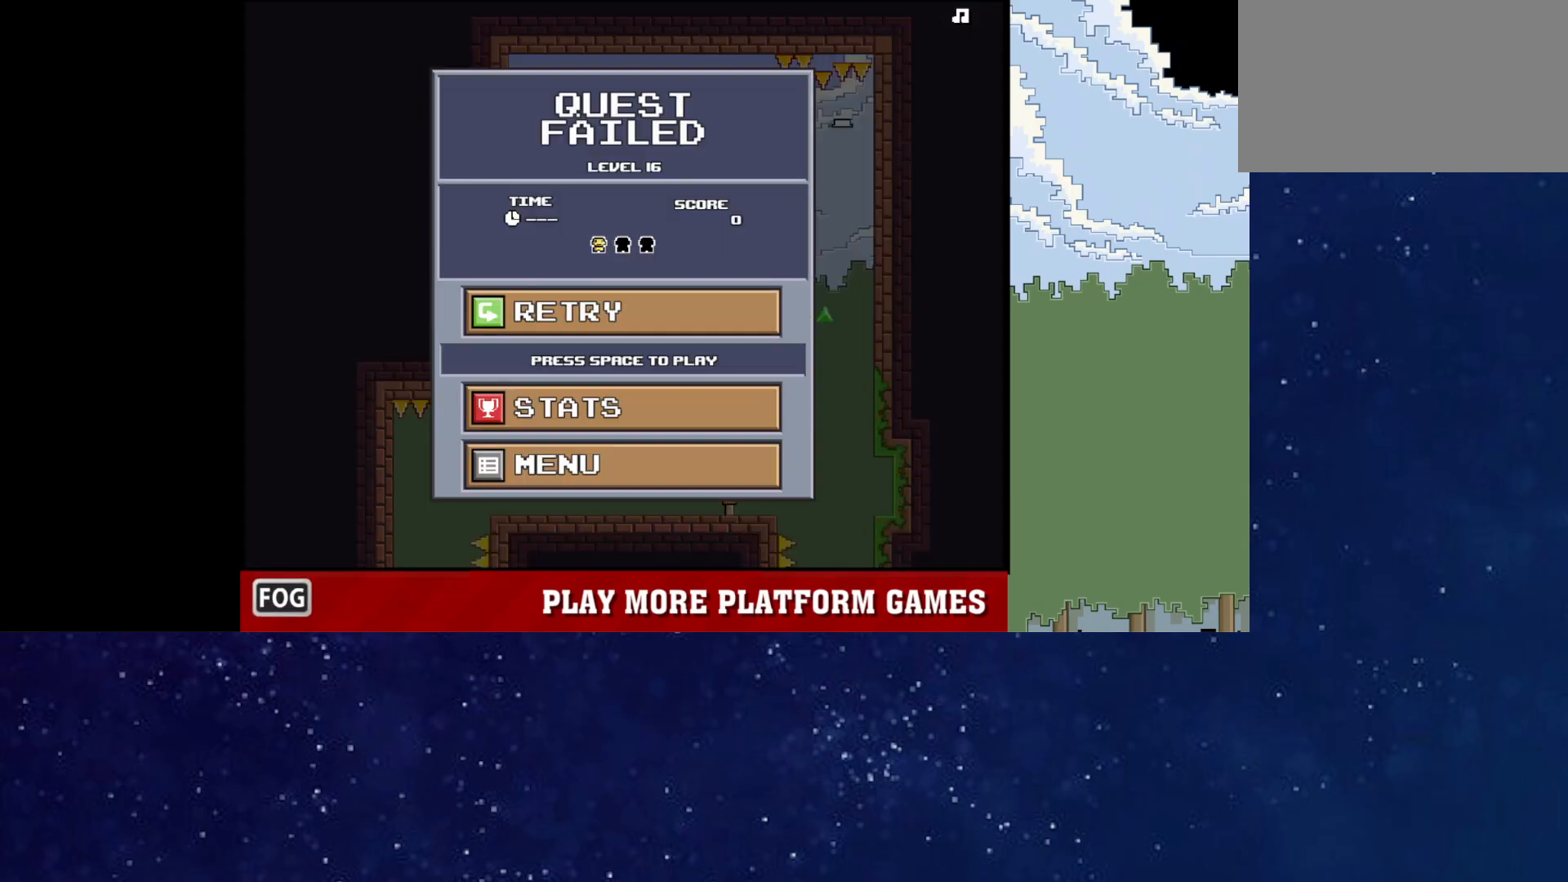
{"keys": [], "events": []}
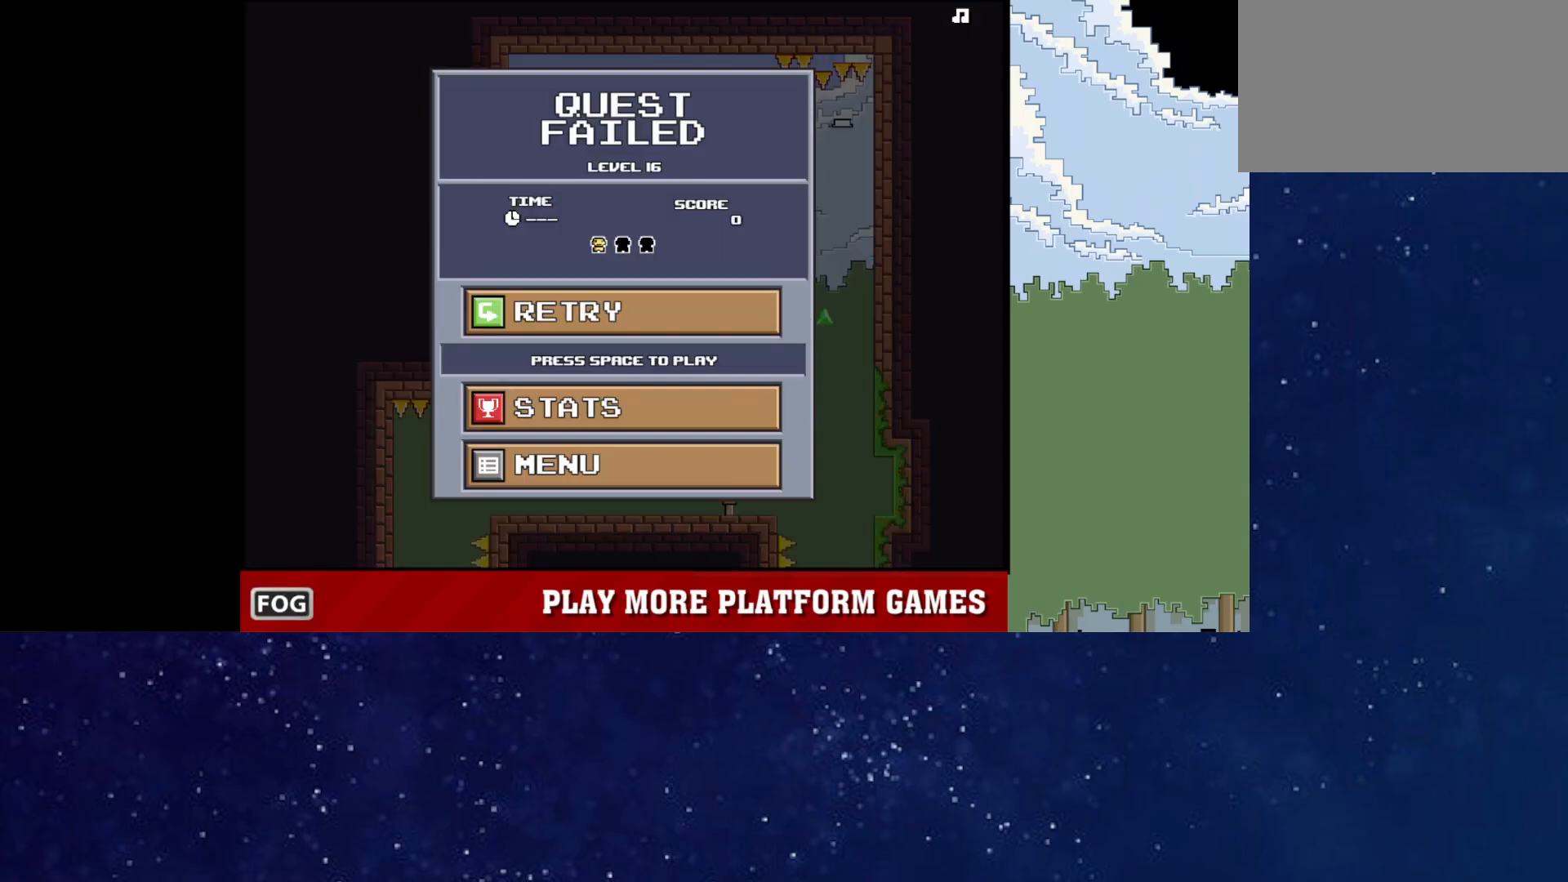
{"keys": [], "events": []}
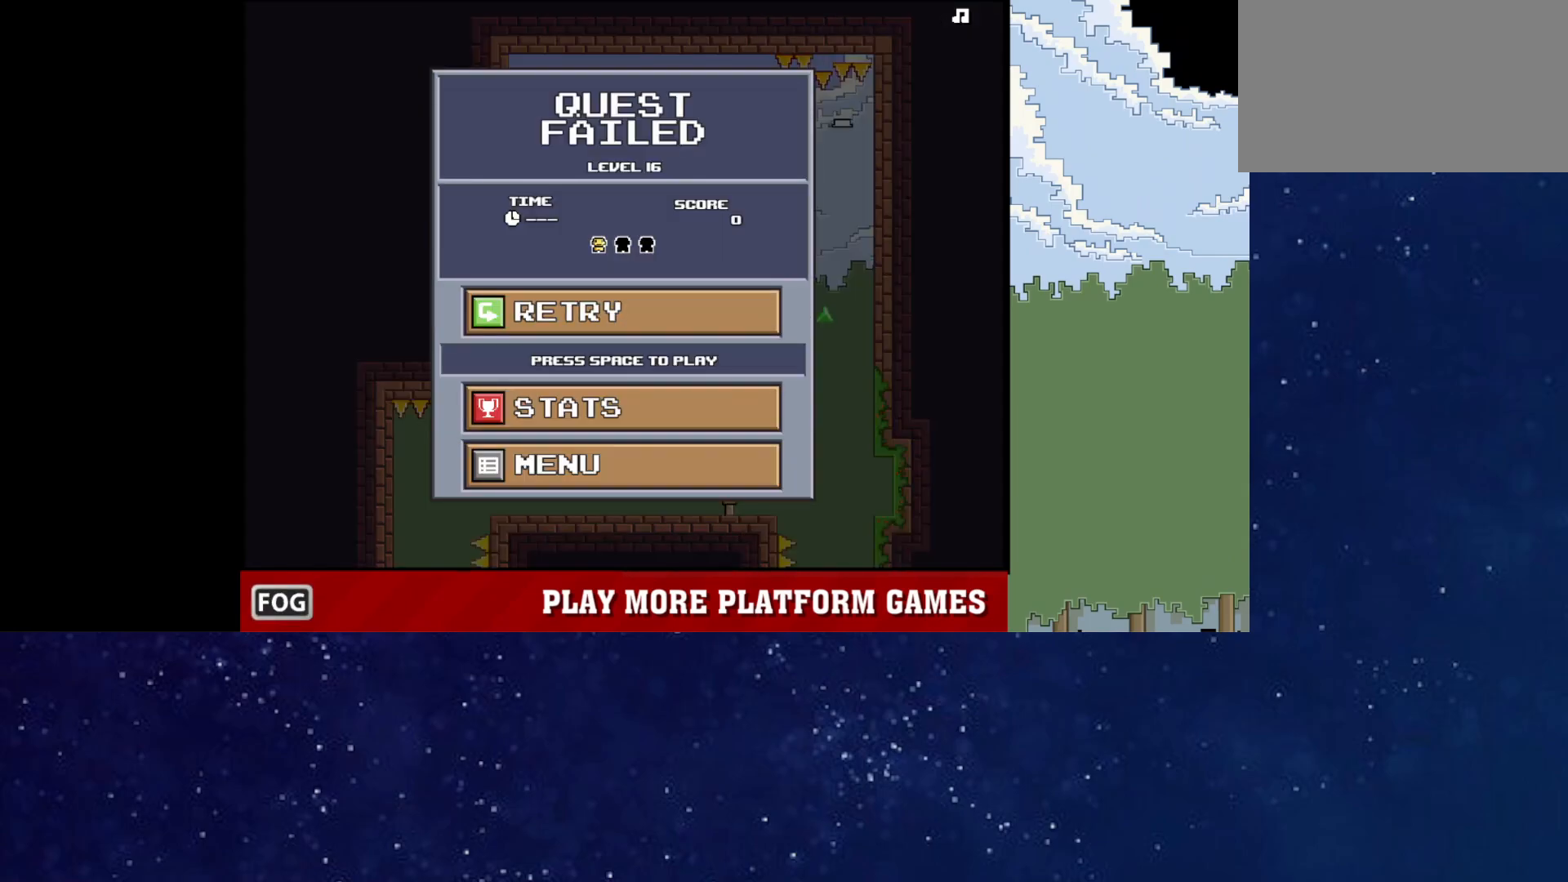
{"keys": [], "events": []}
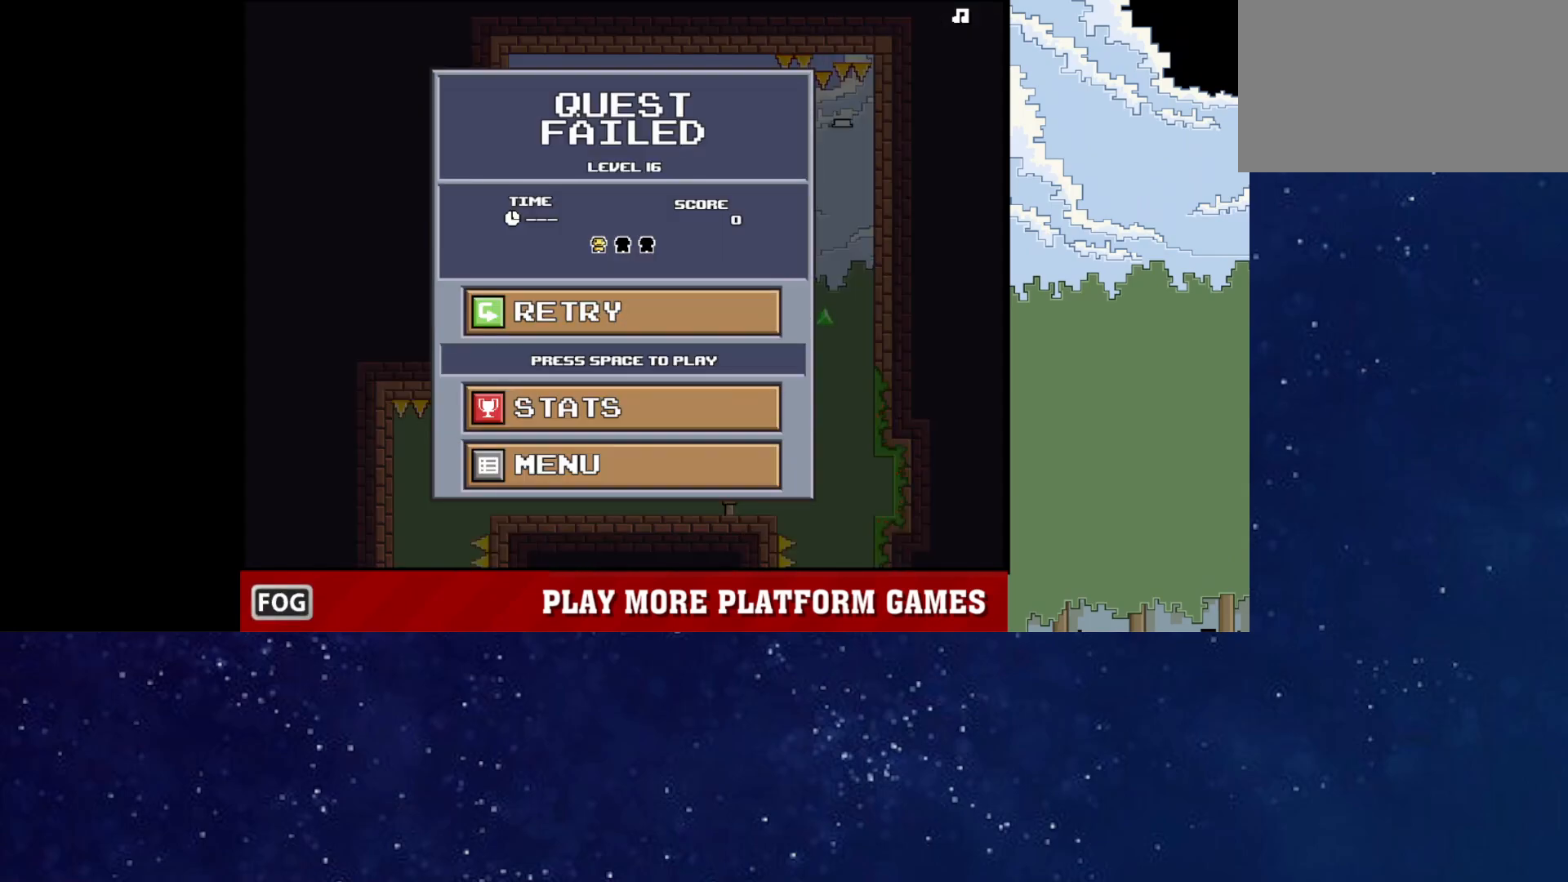
{"keys": [], "events": []}
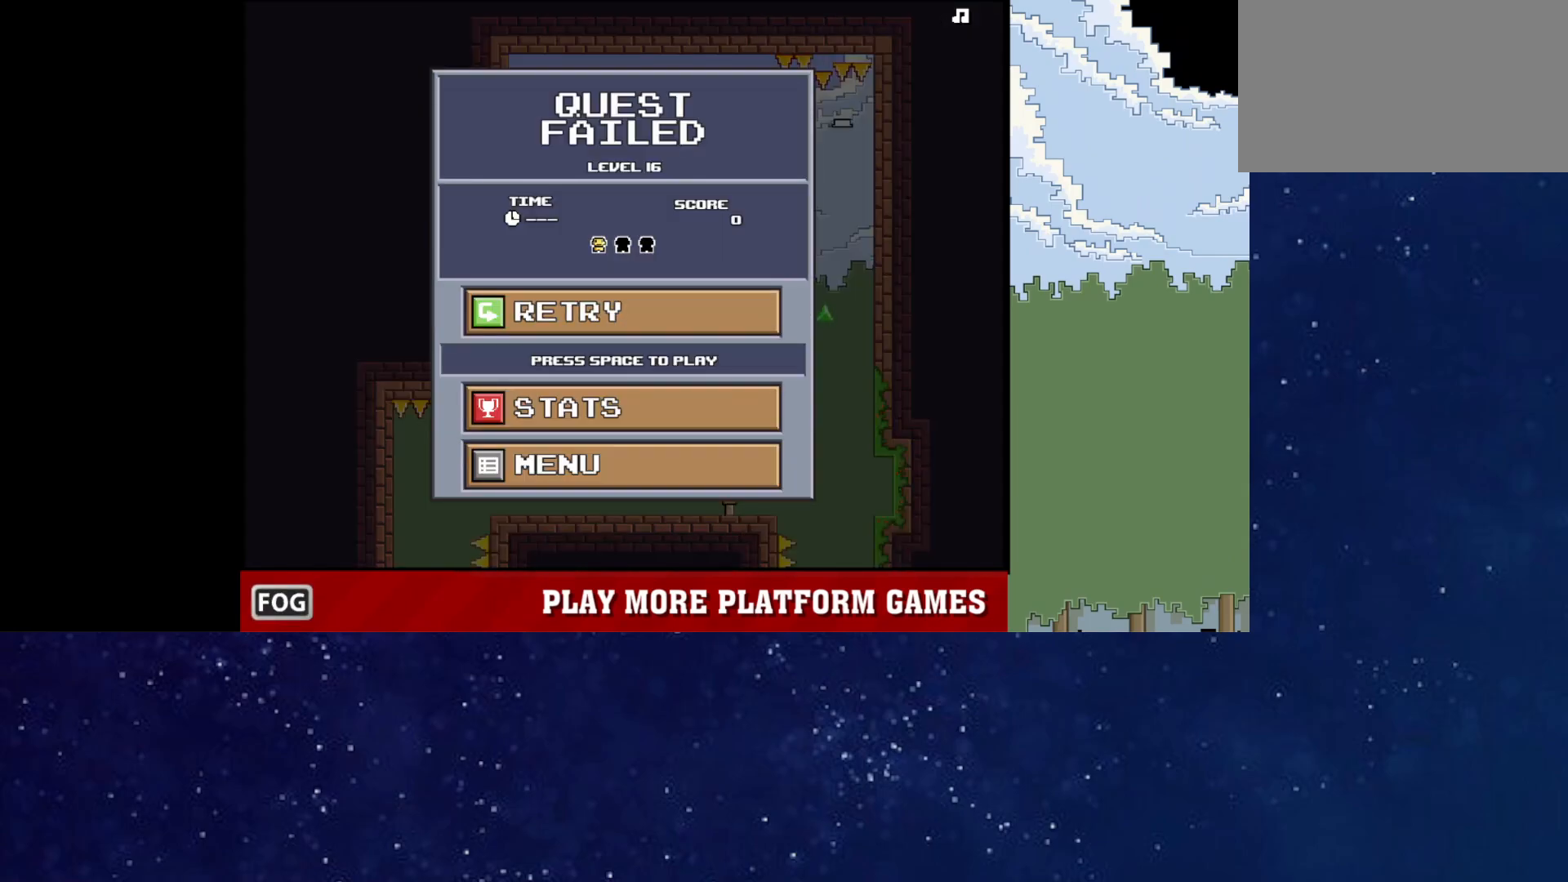
{"keys": [], "events": []}
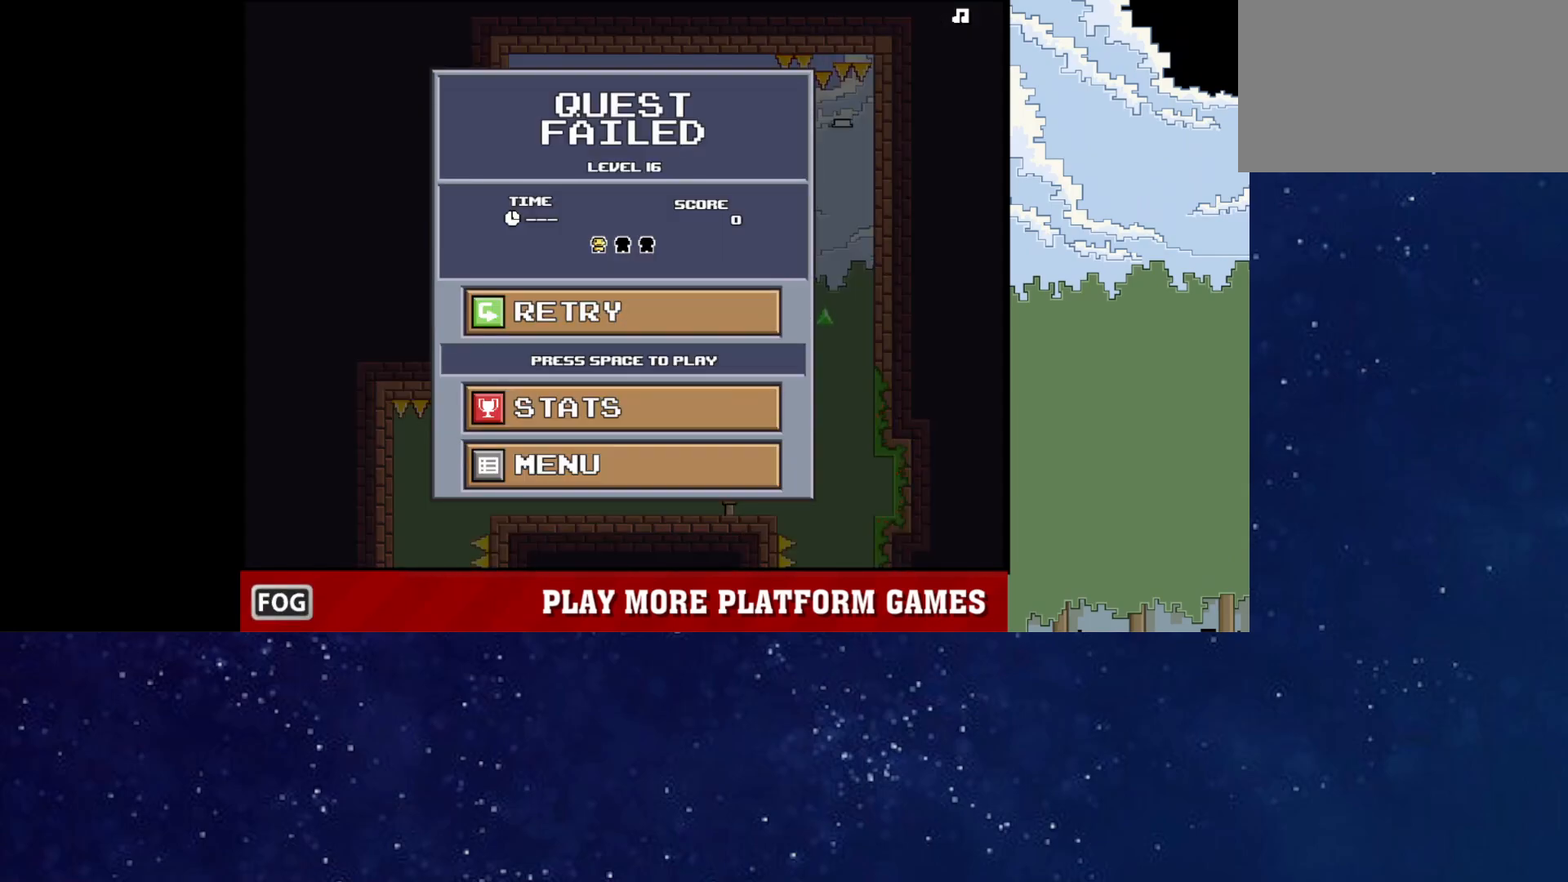
{"keys": [], "events": []}
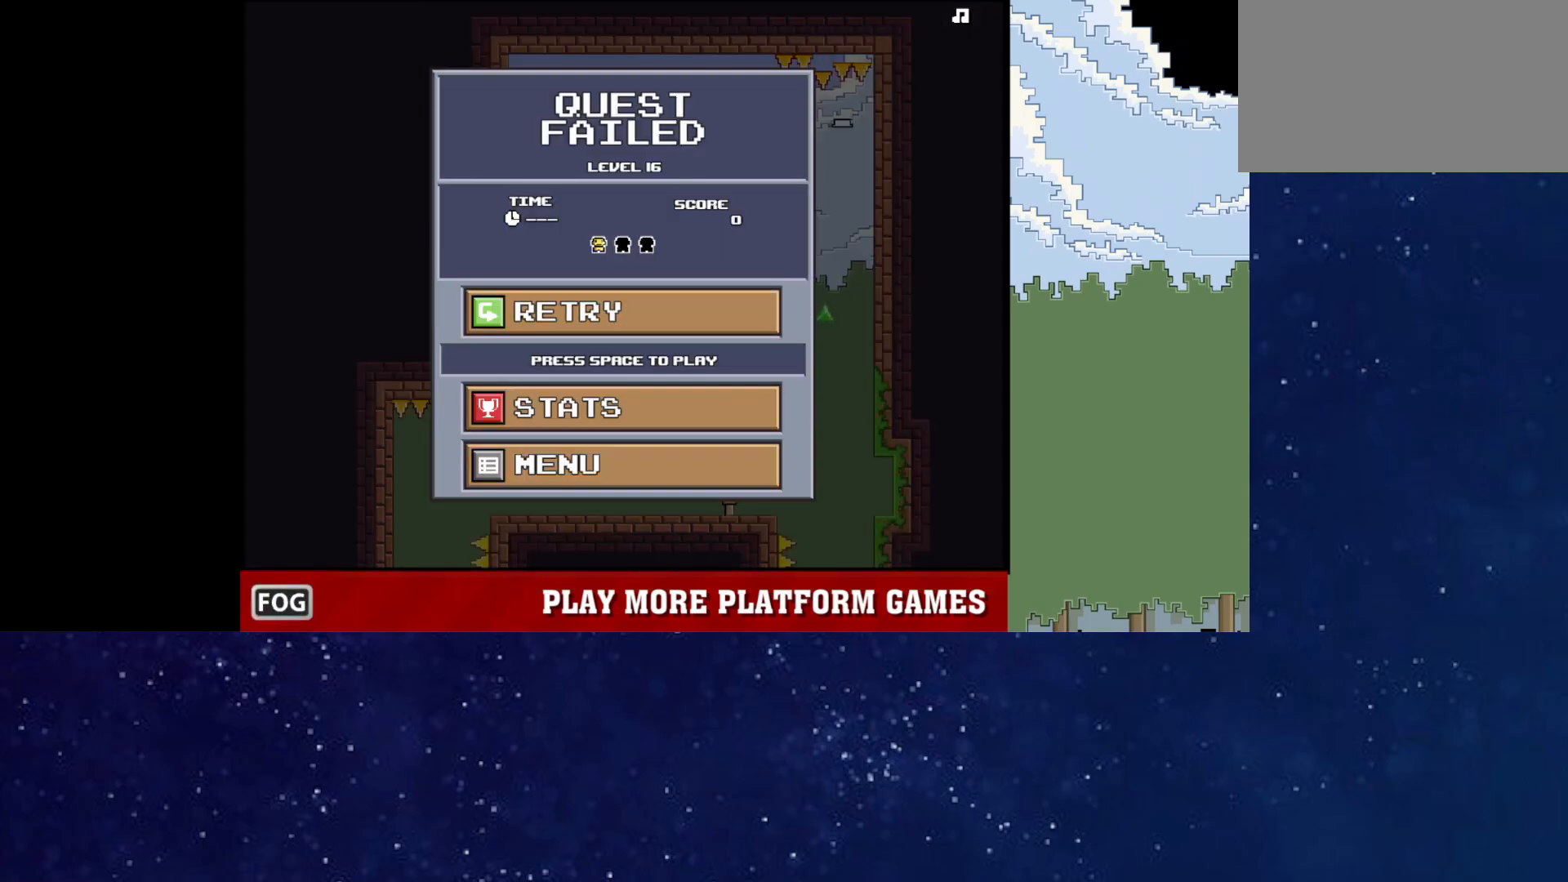
{"keys": [], "events": []}